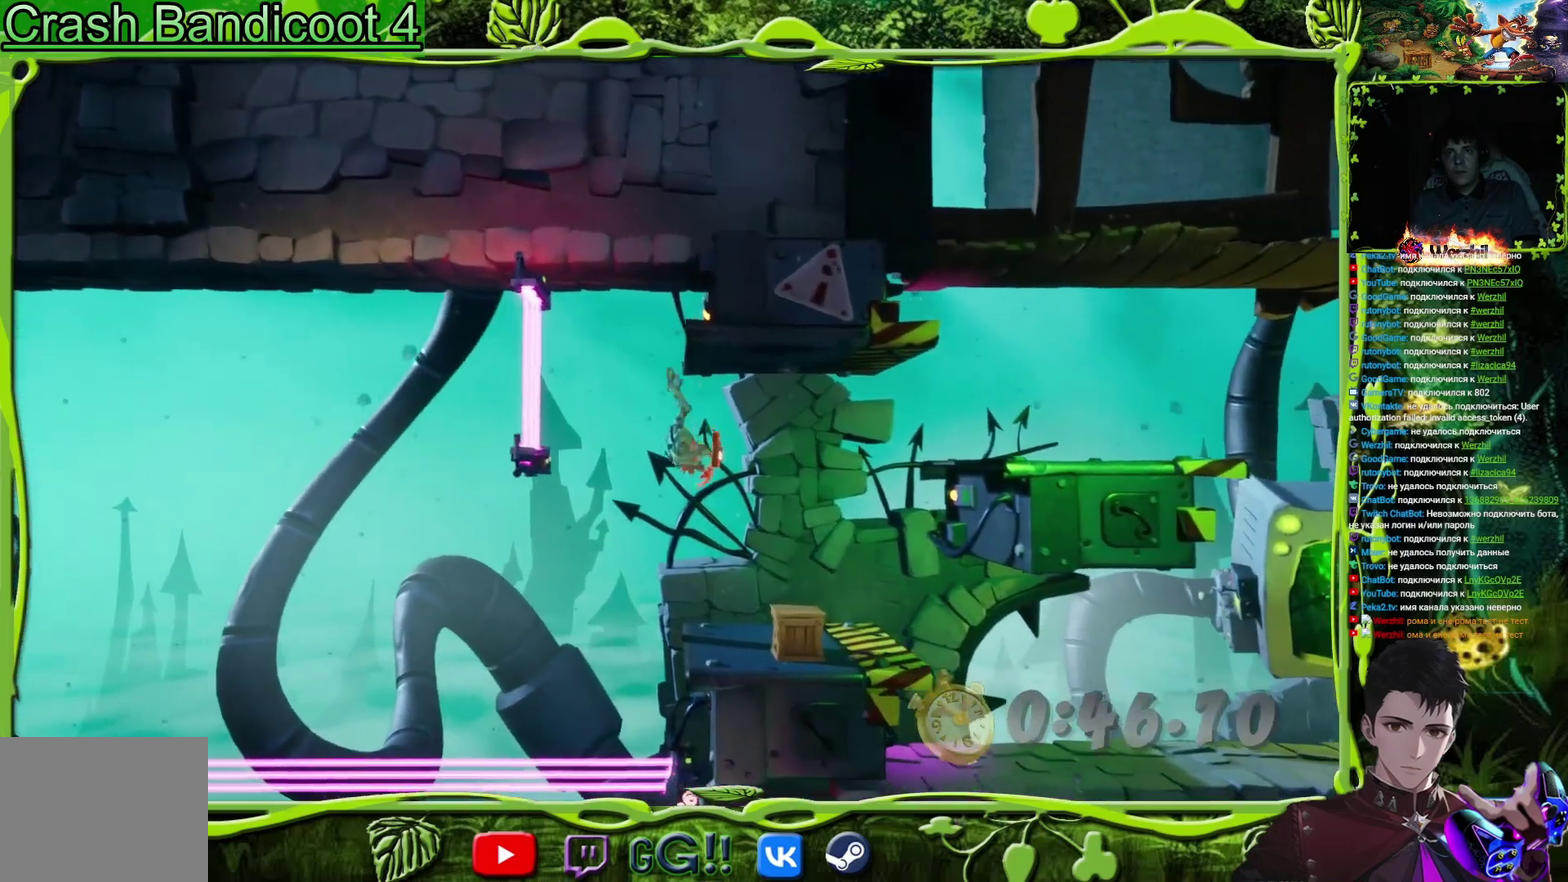
Gameplay with a controller (PlayStation layout); each line is a JSON object with the inputs held at the frame after it. "events" lists button and stick changes between this image and that frame as [ms after this image, input, new state], when the widget could be followed in between. Not read: L3 R3 left_stick right_stick.
{"buttons": ["CROSS", "DPAD_RIGHT"], "events": [[133, "CROSS", "up"], [433, "CROSS", "down"]]}
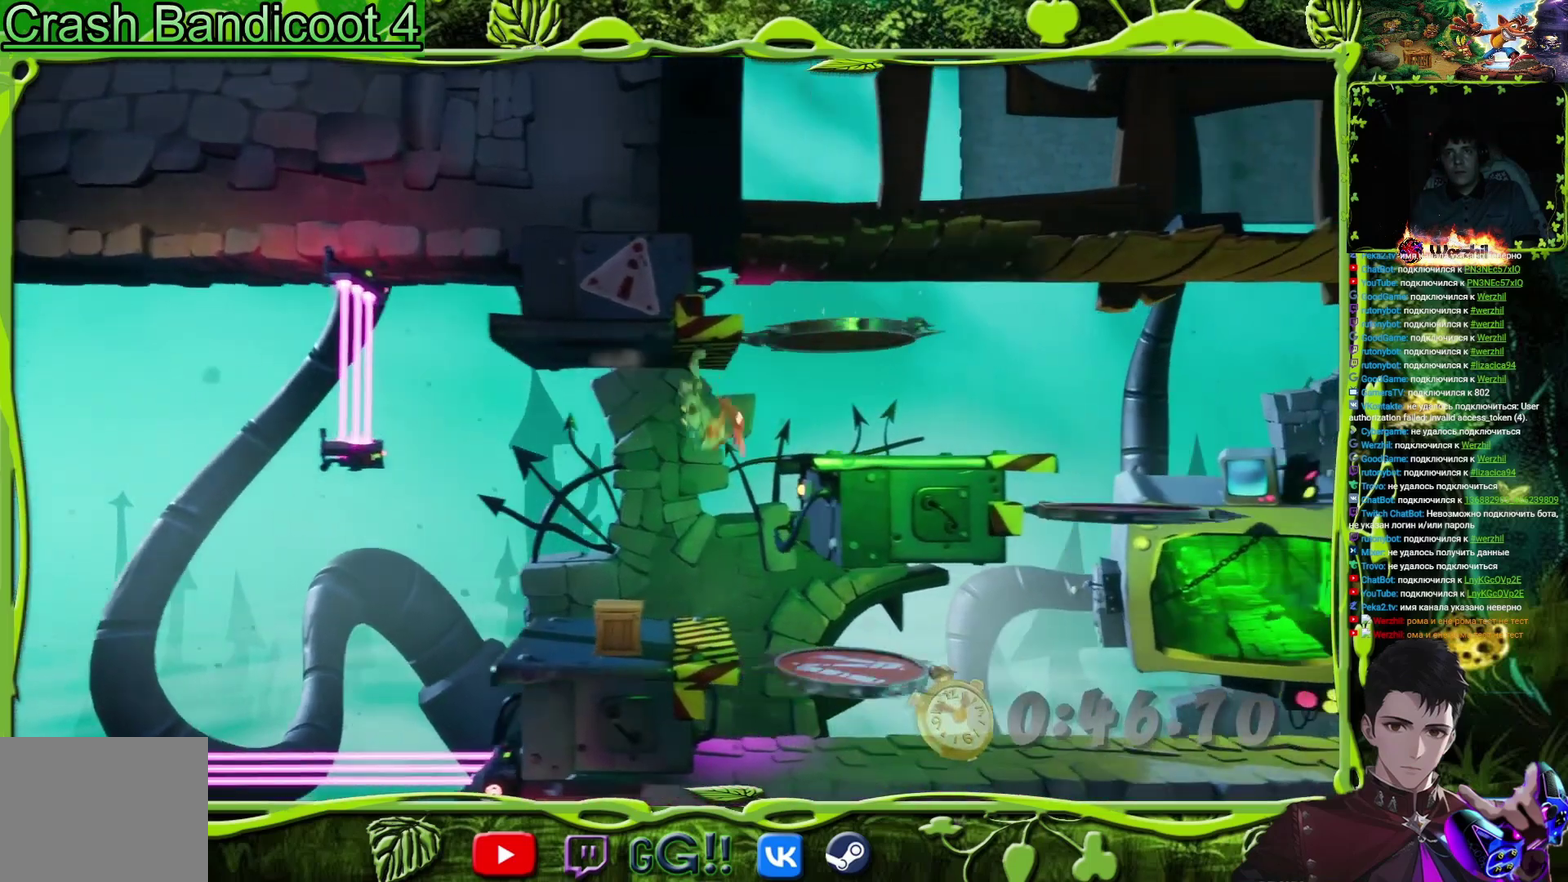
{"buttons": ["DPAD_RIGHT"], "events": [[50, "CROSS", "up"], [200, "R2", "down"], [250, "R2", "up"]]}
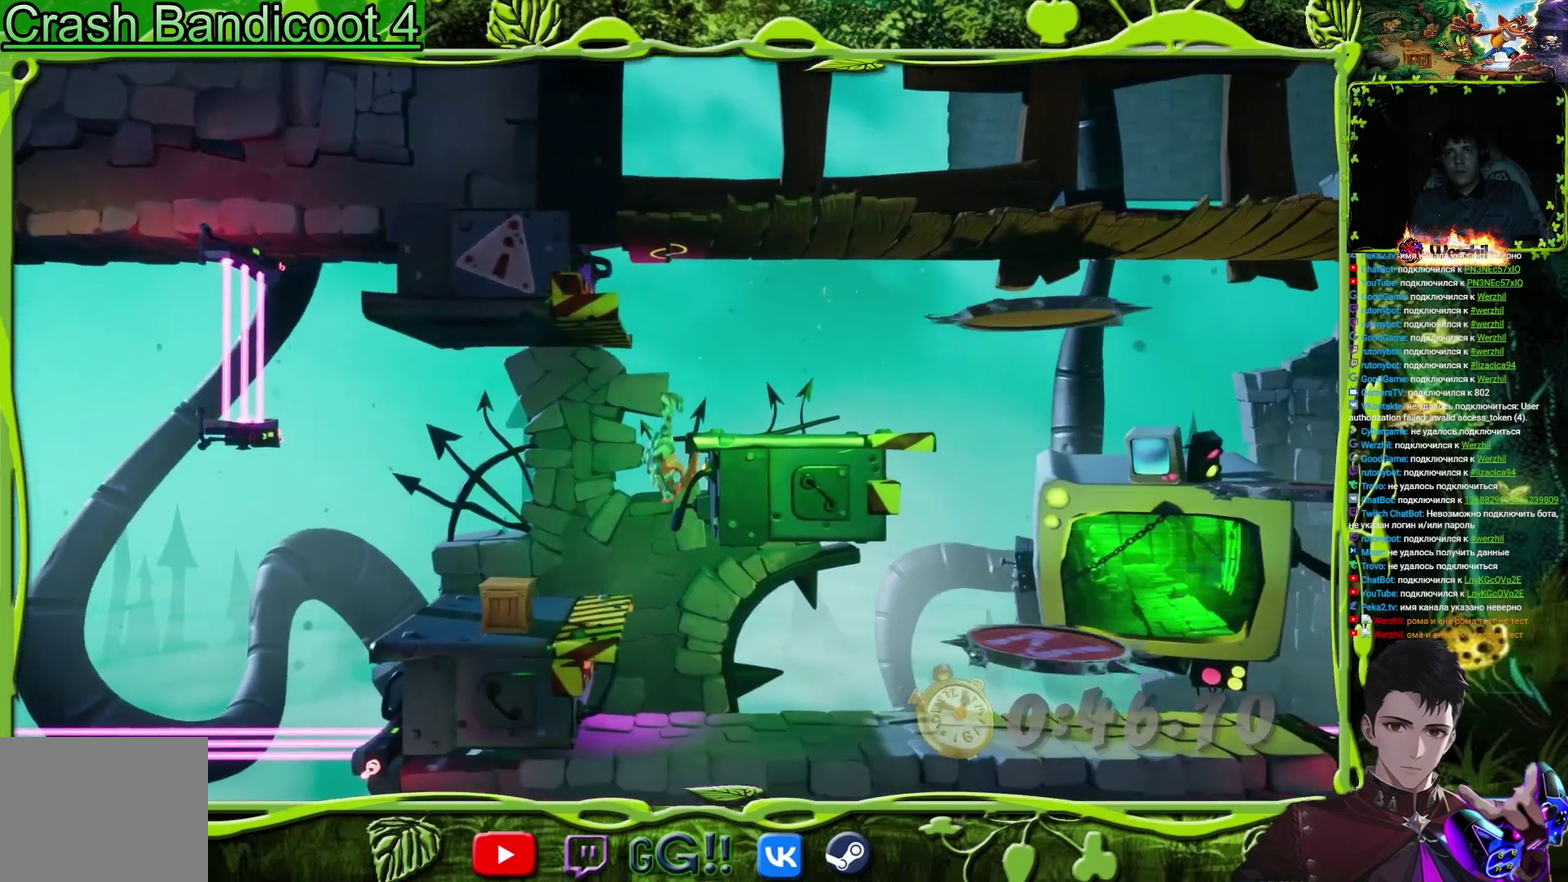
{"buttons": ["DPAD_RIGHT"], "events": [[383, "CIRCLE", "down"], [484, "CIRCLE", "up"]]}
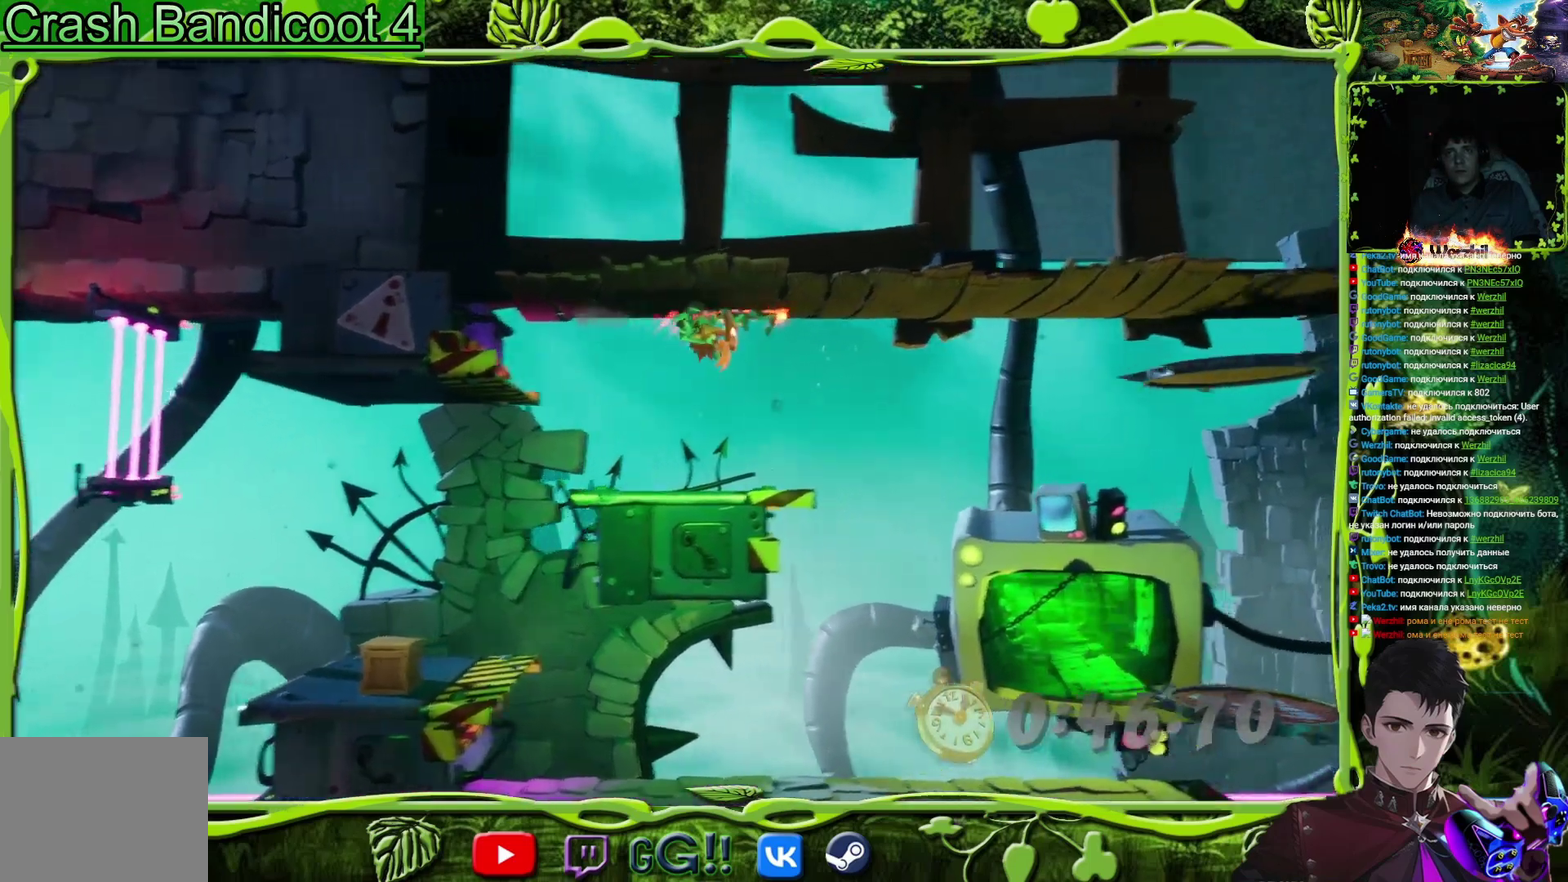
{"buttons": ["SQUARE", "DPAD_RIGHT"], "events": [[67, "SQUARE", "down"], [217, "SQUARE", "up"], [384, "SQUARE", "down"]]}
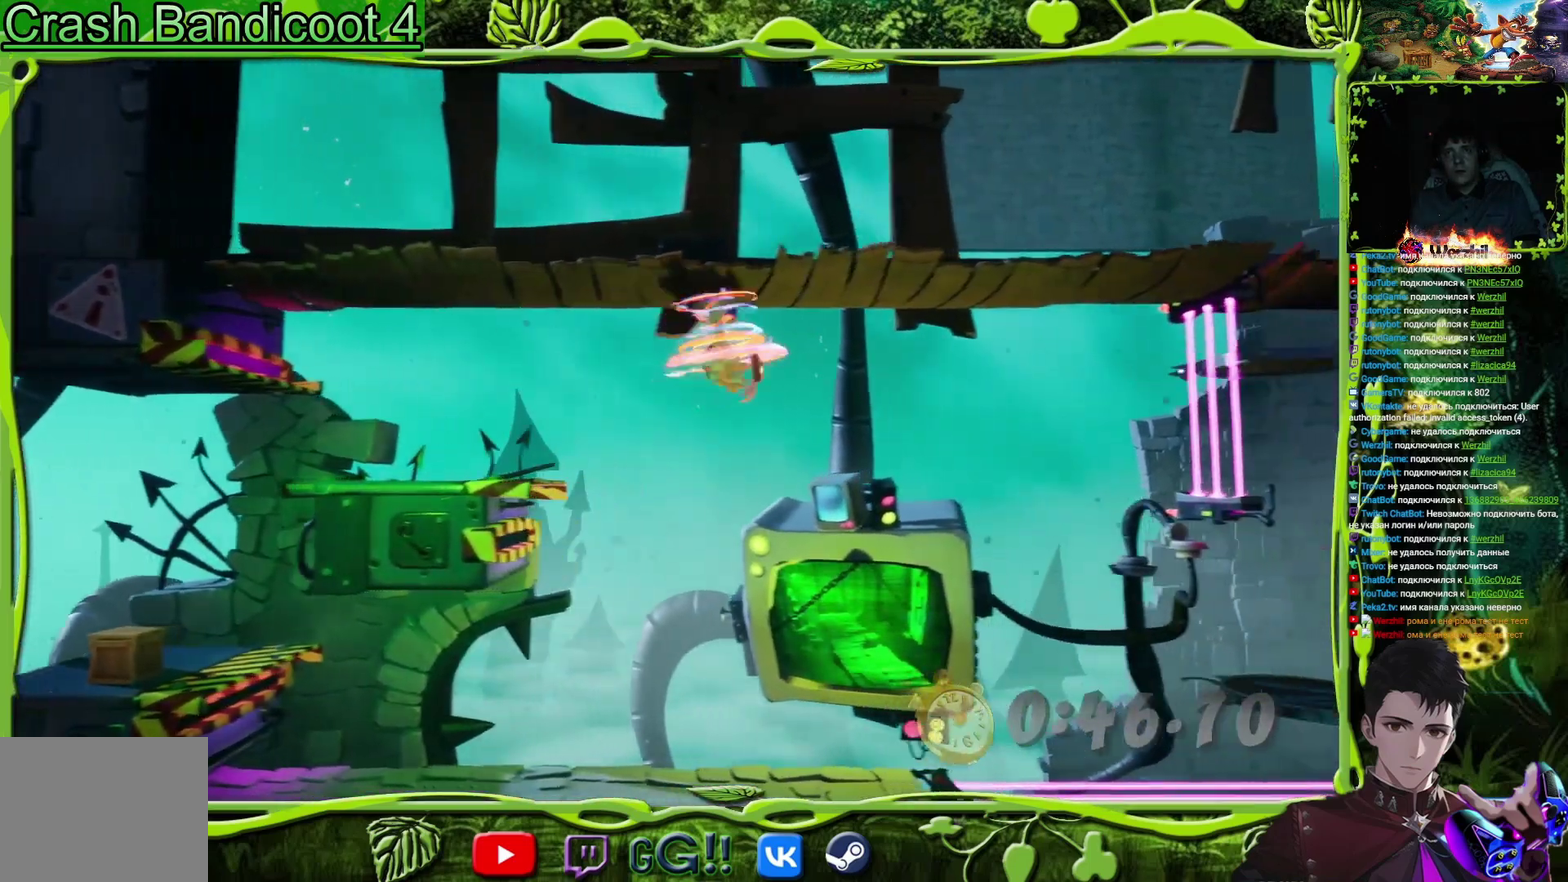
{"buttons": ["DPAD_RIGHT"], "events": [[16, "SQUARE", "up"], [217, "SQUARE", "down"], [367, "SQUARE", "up"]]}
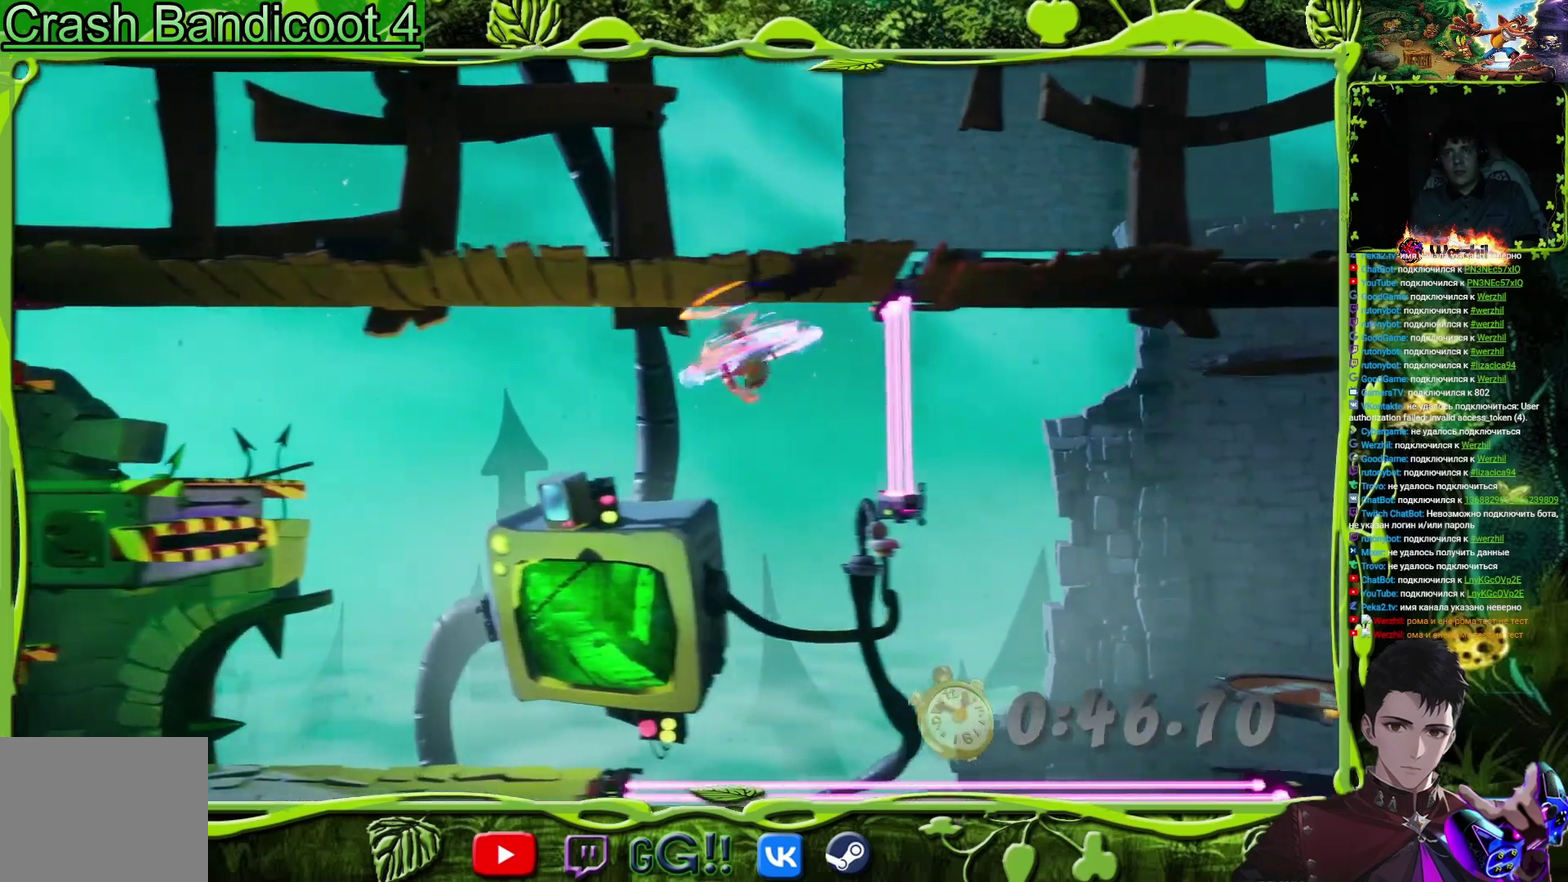
{"buttons": ["DPAD_RIGHT"], "events": [[67, "CIRCLE", "down"], [134, "CIRCLE", "up"], [234, "SQUARE", "down"], [384, "SQUARE", "up"]]}
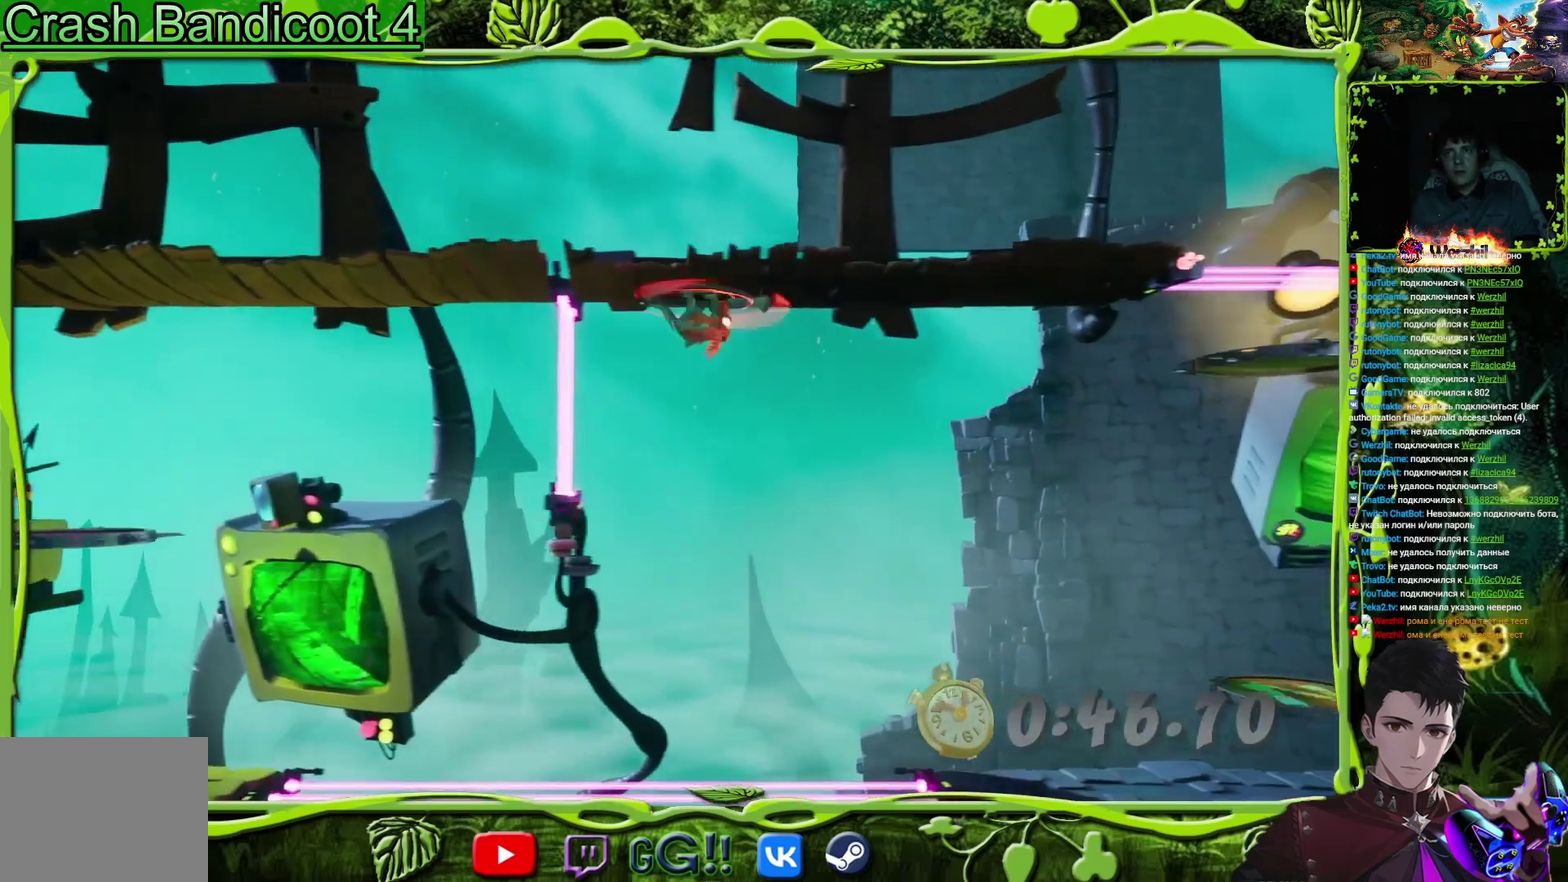
{"buttons": ["TRIANGLE", "DPAD_RIGHT"], "events": [[83, "SQUARE", "down"], [217, "SQUARE", "up"], [400, "TRIANGLE", "down"]]}
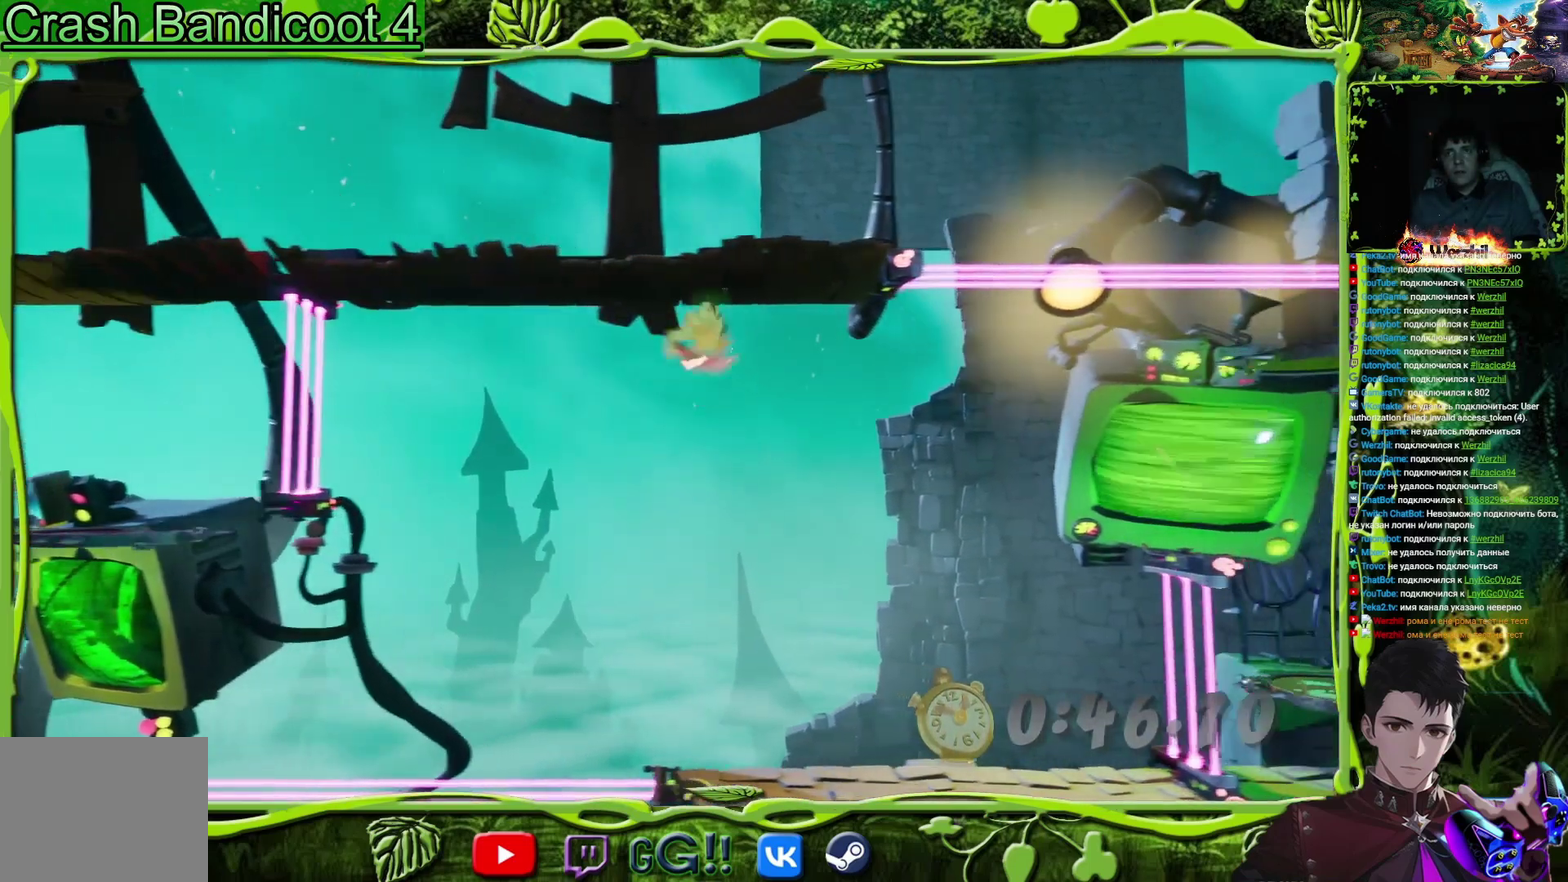
{"buttons": ["DPAD_RIGHT"], "events": [[17, "TRIANGLE", "up"]]}
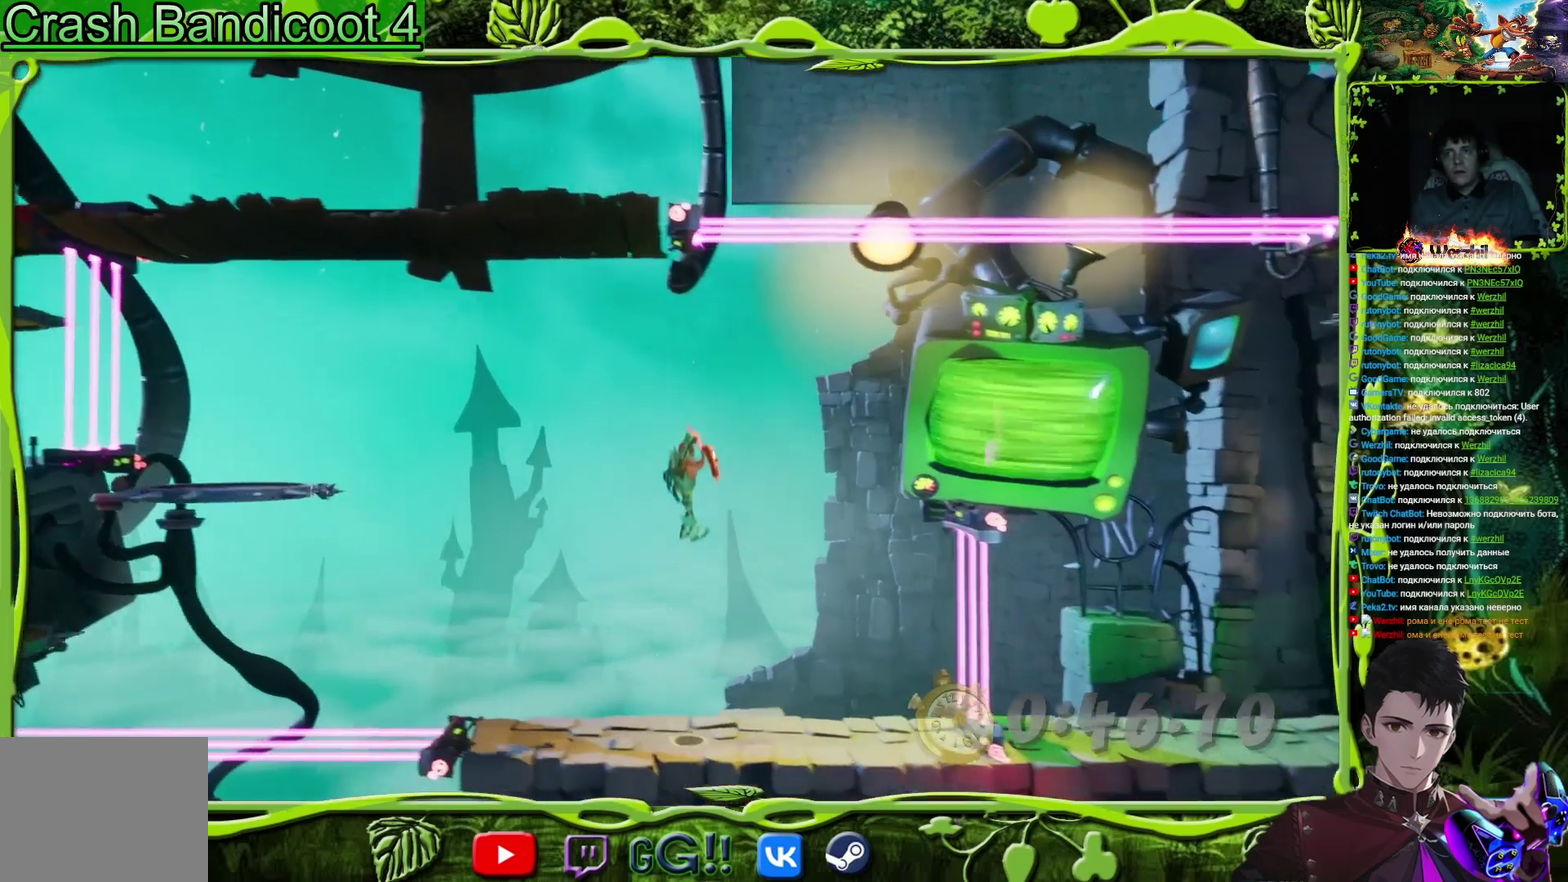
{"buttons": ["SQUARE", "DPAD_RIGHT"], "events": [[250, "CIRCLE", "down"], [367, "CIRCLE", "up"], [467, "SQUARE", "down"]]}
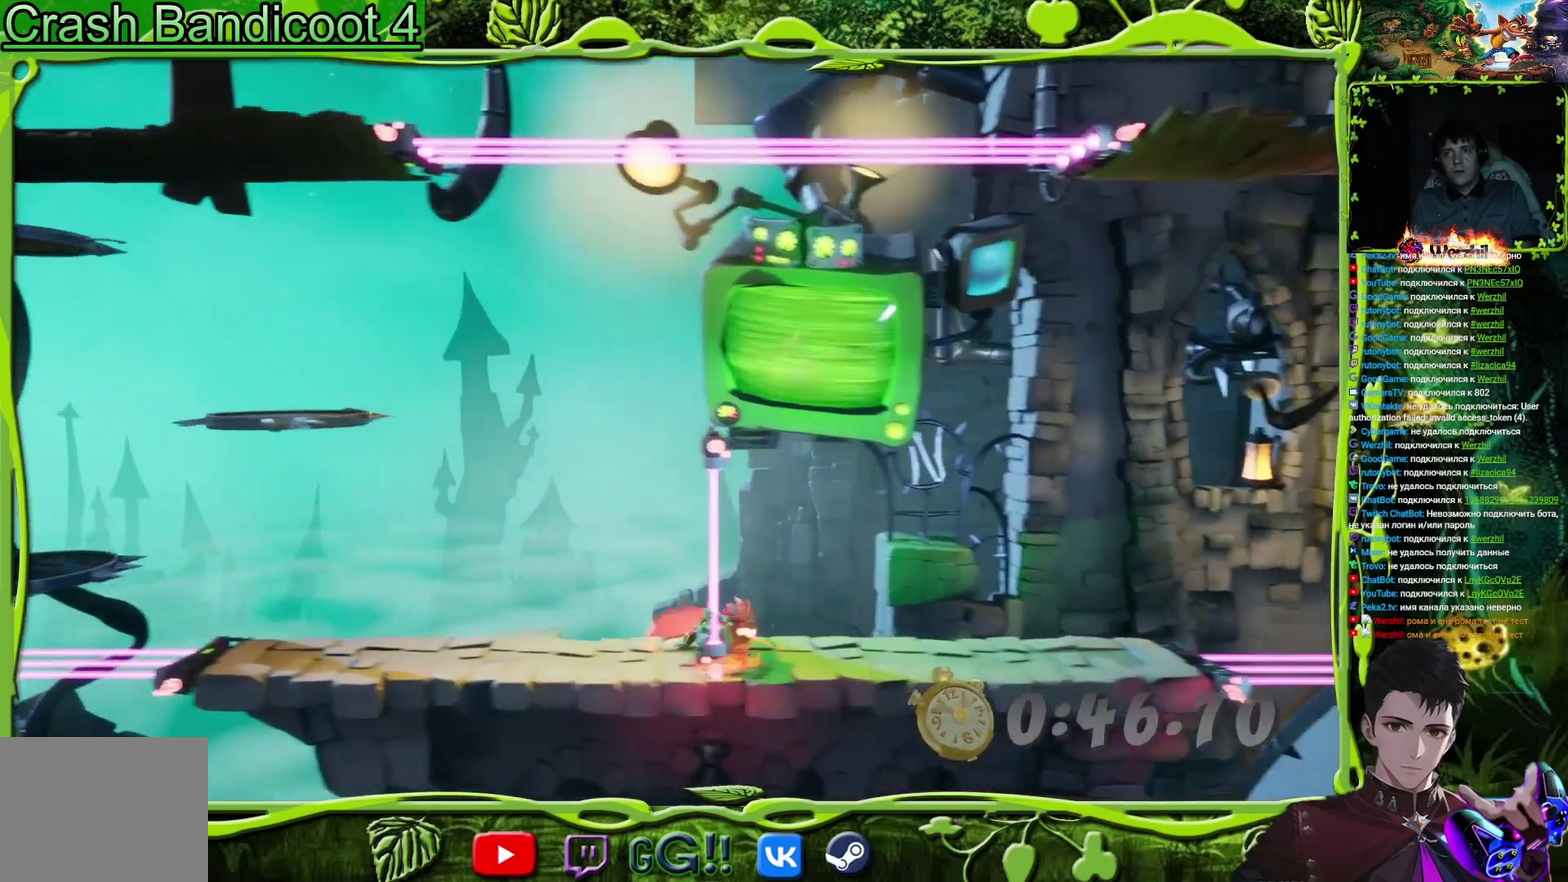
{"buttons": ["DPAD_RIGHT"], "events": [[100, "SQUARE", "up"], [301, "SQUARE", "down"], [467, "SQUARE", "up"]]}
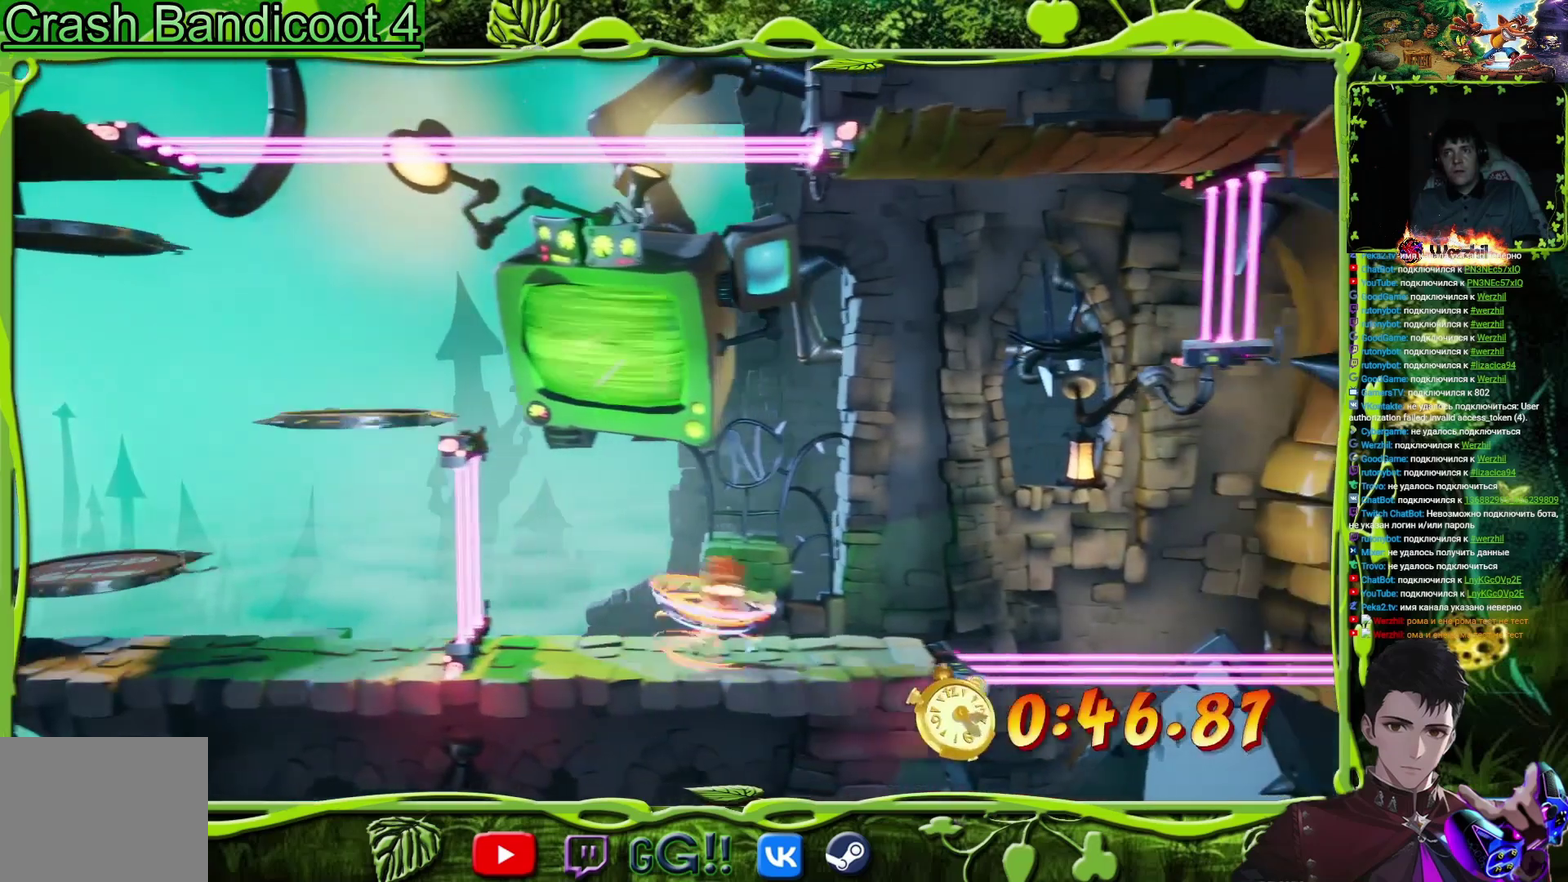
{"buttons": ["DPAD_RIGHT"], "events": [[117, "CROSS", "down"], [267, "TRIANGLE", "down"], [283, "CROSS", "up"], [400, "TRIANGLE", "up"]]}
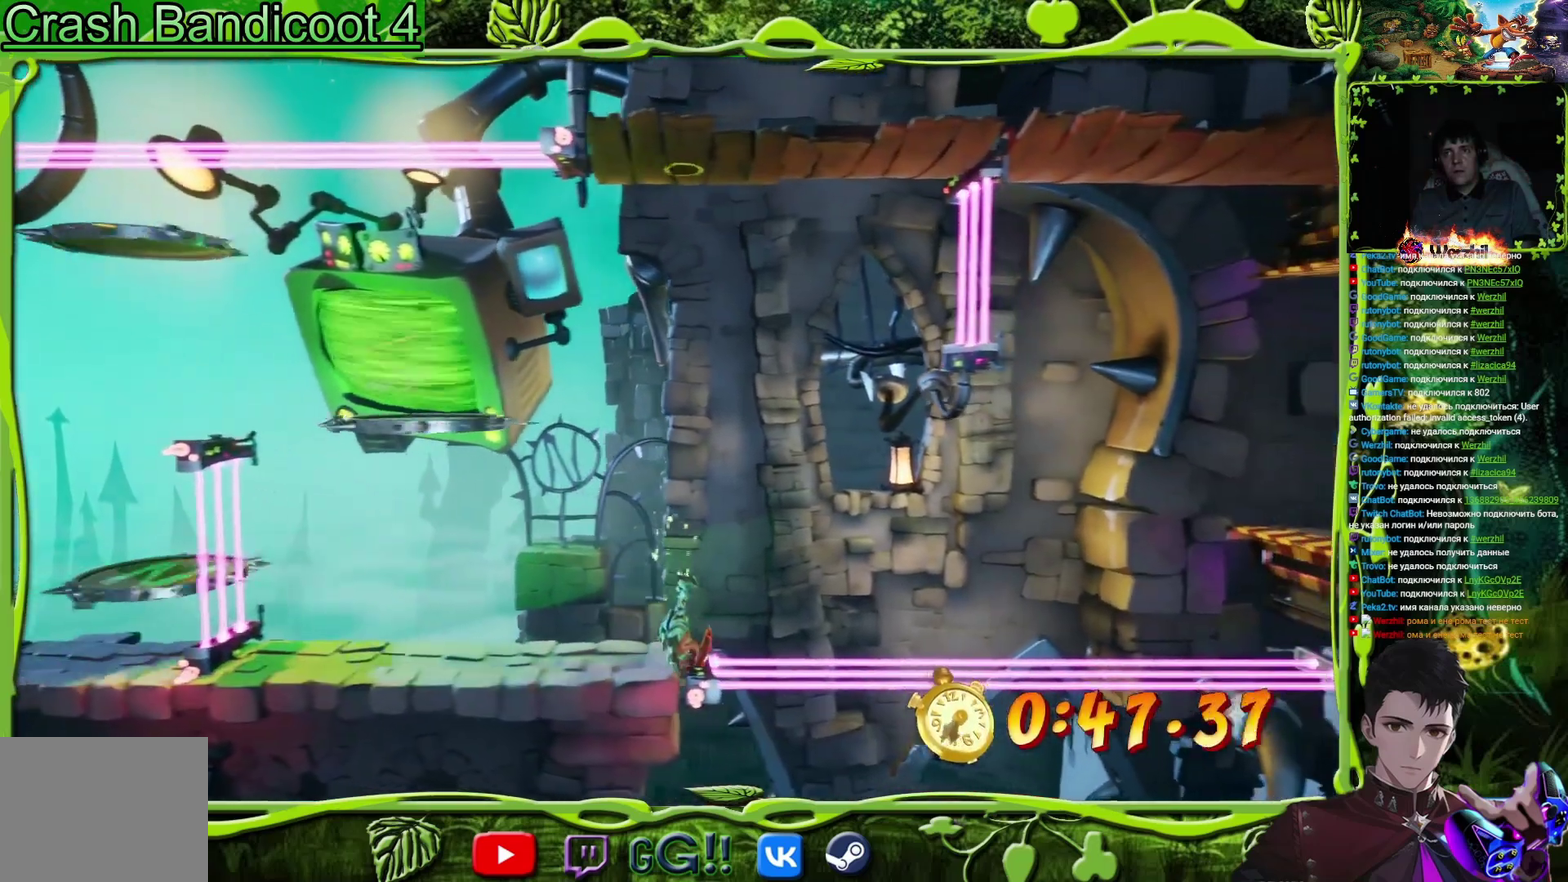
{"buttons": ["DPAD_RIGHT"], "events": []}
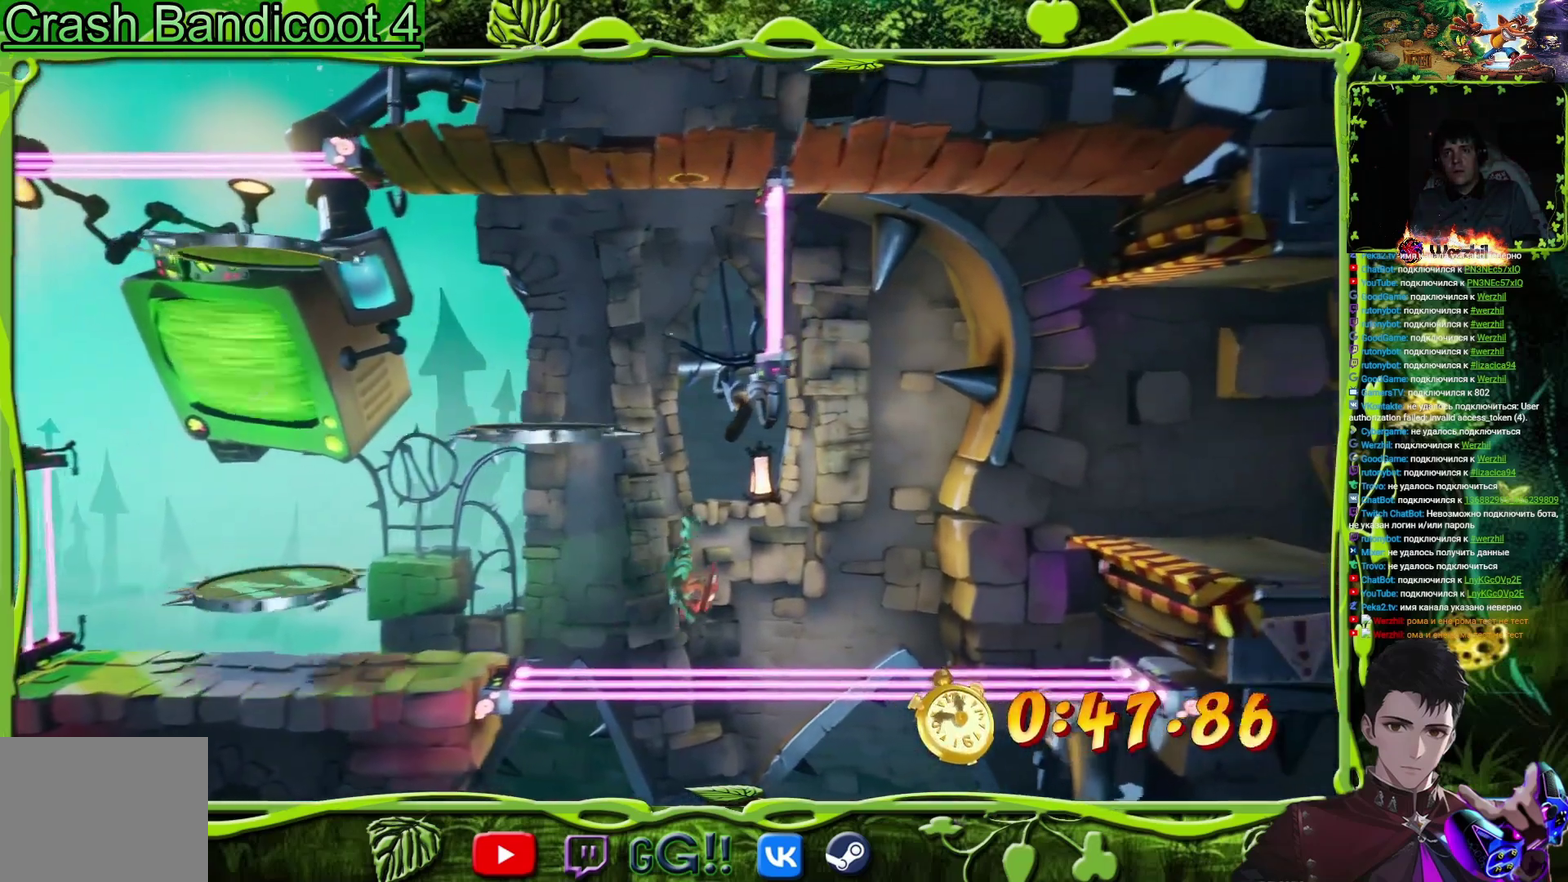
{"buttons": ["DPAD_RIGHT"], "events": []}
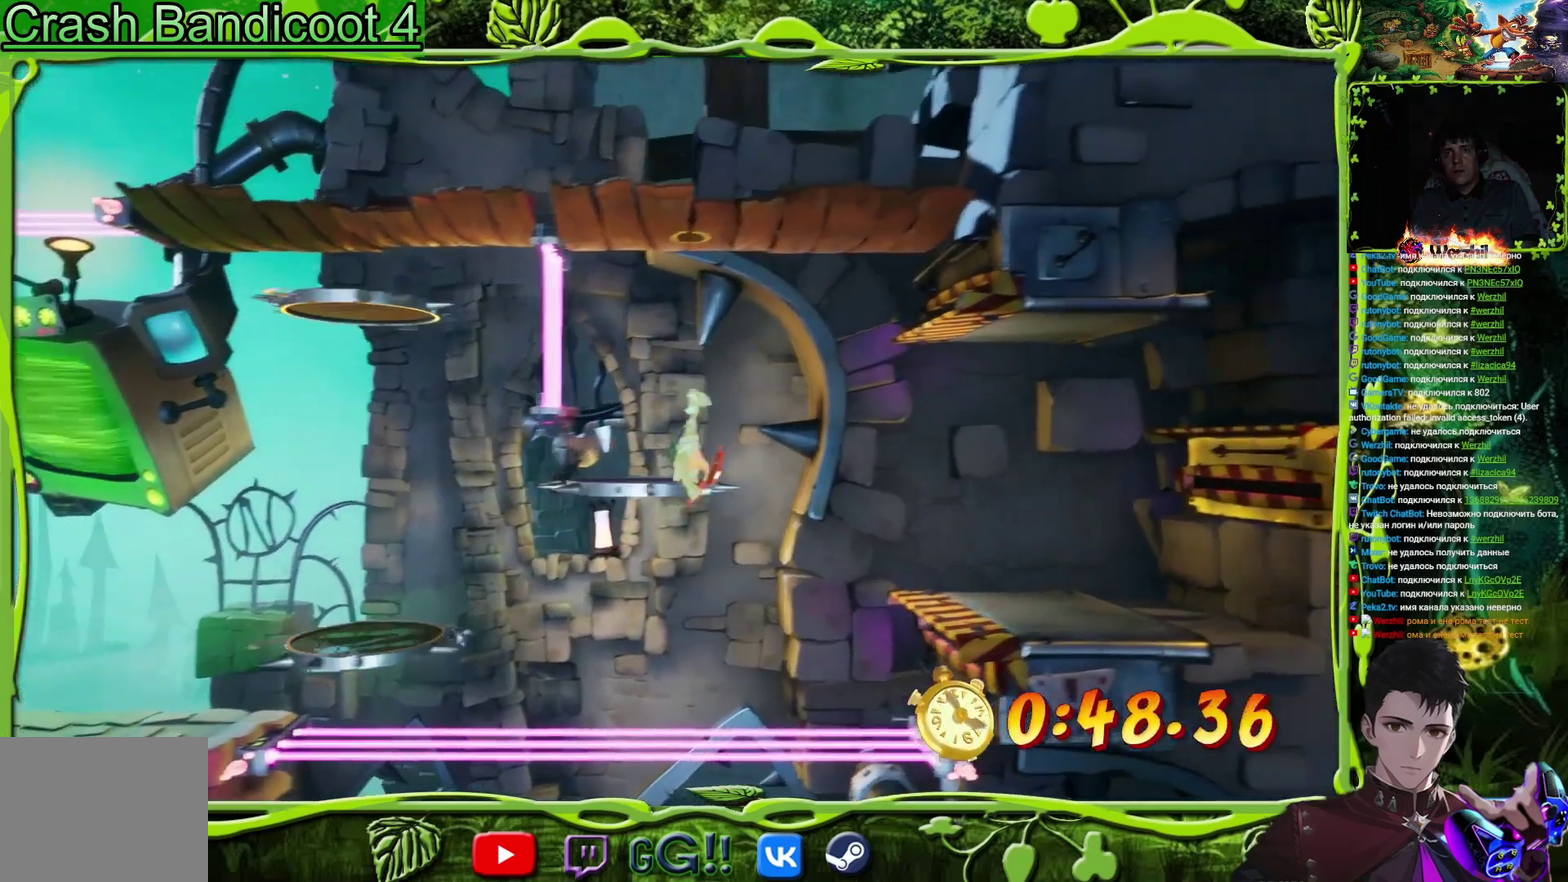
{"buttons": ["DPAD_RIGHT"], "events": [[301, "TRIANGLE", "down"], [417, "TRIANGLE", "up"]]}
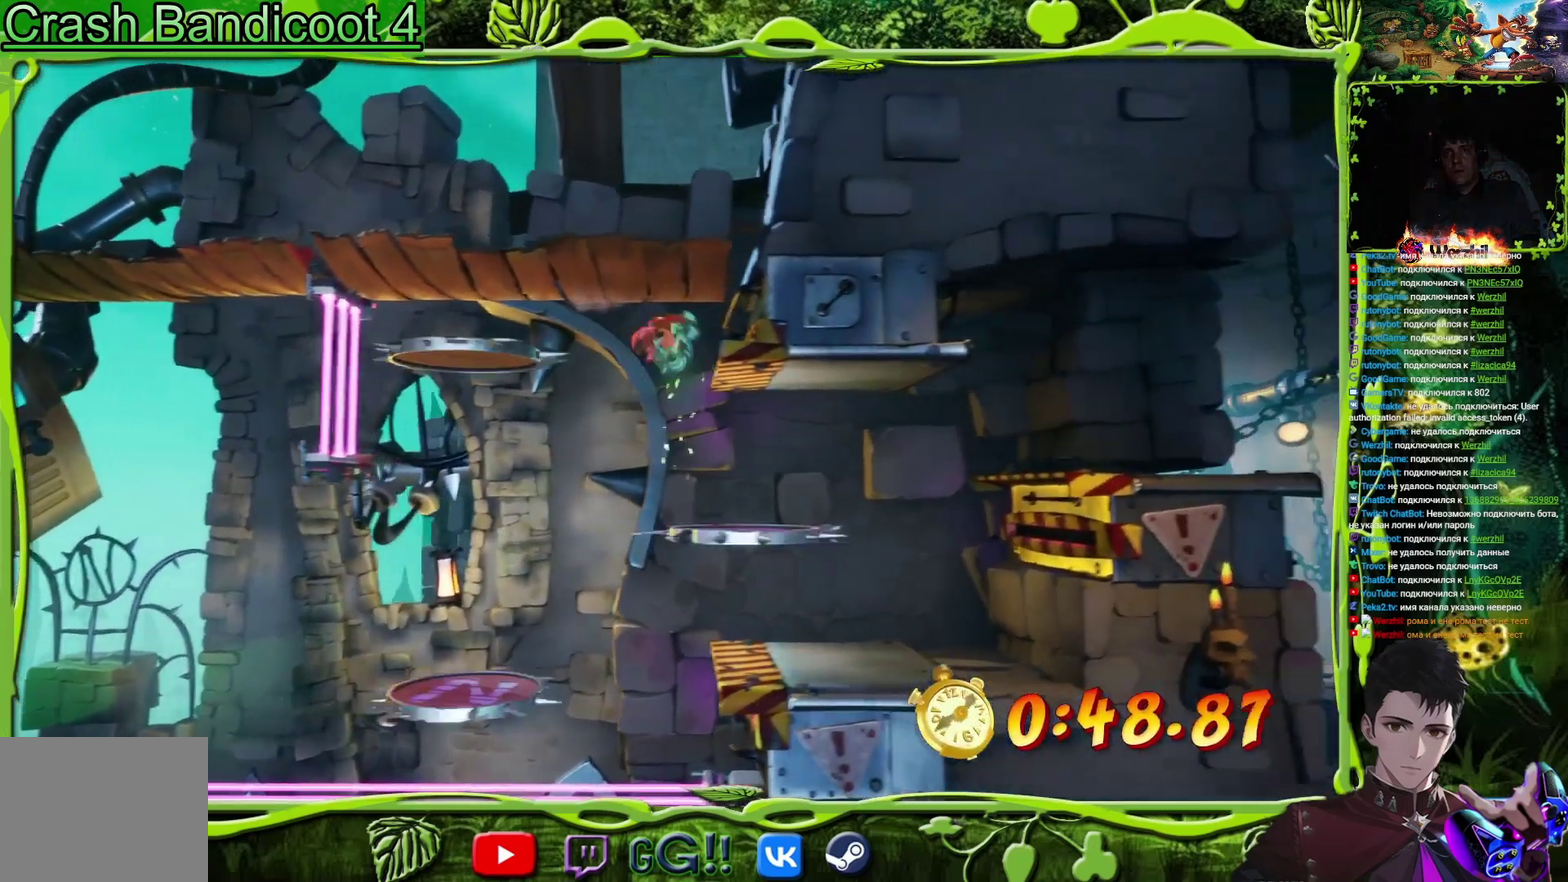
{"buttons": ["TRIANGLE", "DPAD_RIGHT"], "events": [[383, "TRIANGLE", "down"]]}
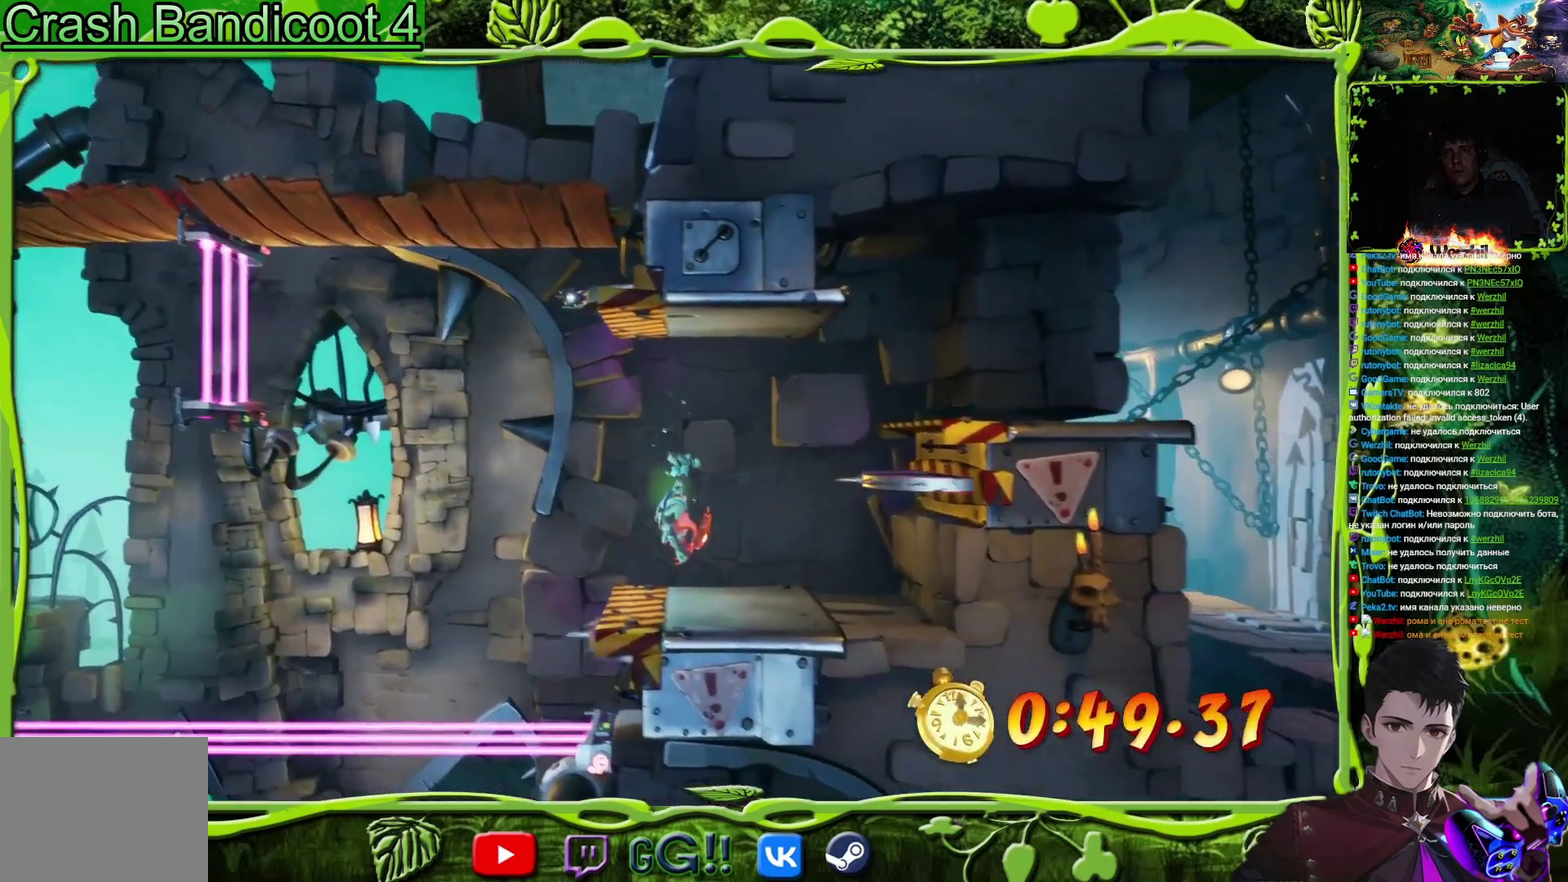
{"buttons": ["R2", "DPAD_RIGHT"], "events": [[34, "TRIANGLE", "up"], [334, "DPAD_RIGHT", "up"], [417, "DPAD_RIGHT", "down"], [484, "R2", "down"]]}
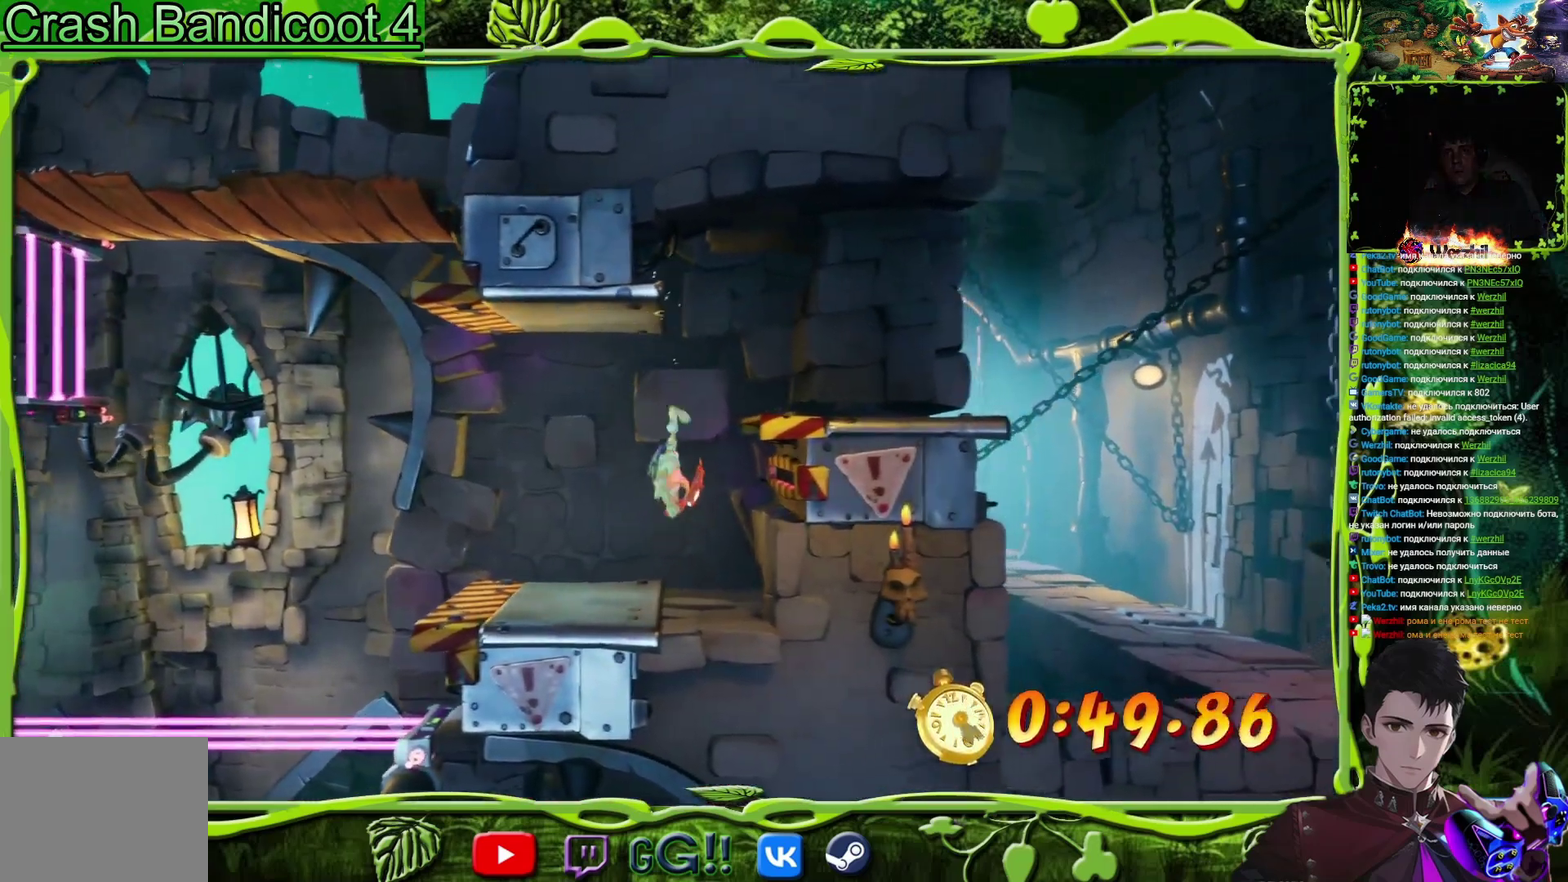
{"buttons": ["TRIANGLE", "DPAD_RIGHT"], "events": [[100, "R2", "up"], [467, "TRIANGLE", "down"]]}
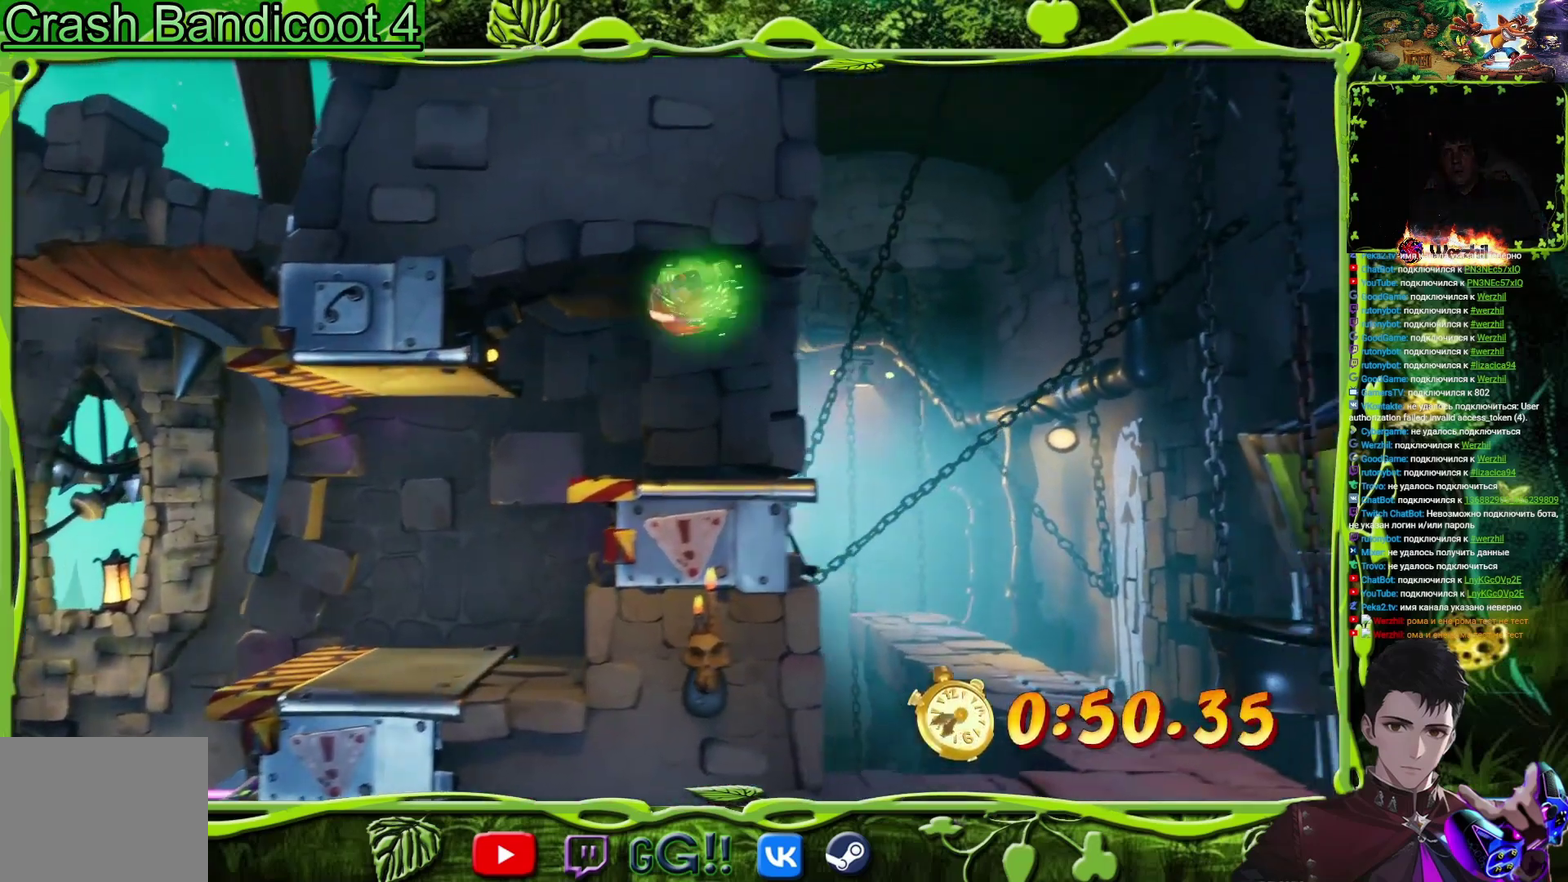
{"buttons": ["DPAD_RIGHT"], "events": [[83, "TRIANGLE", "up"]]}
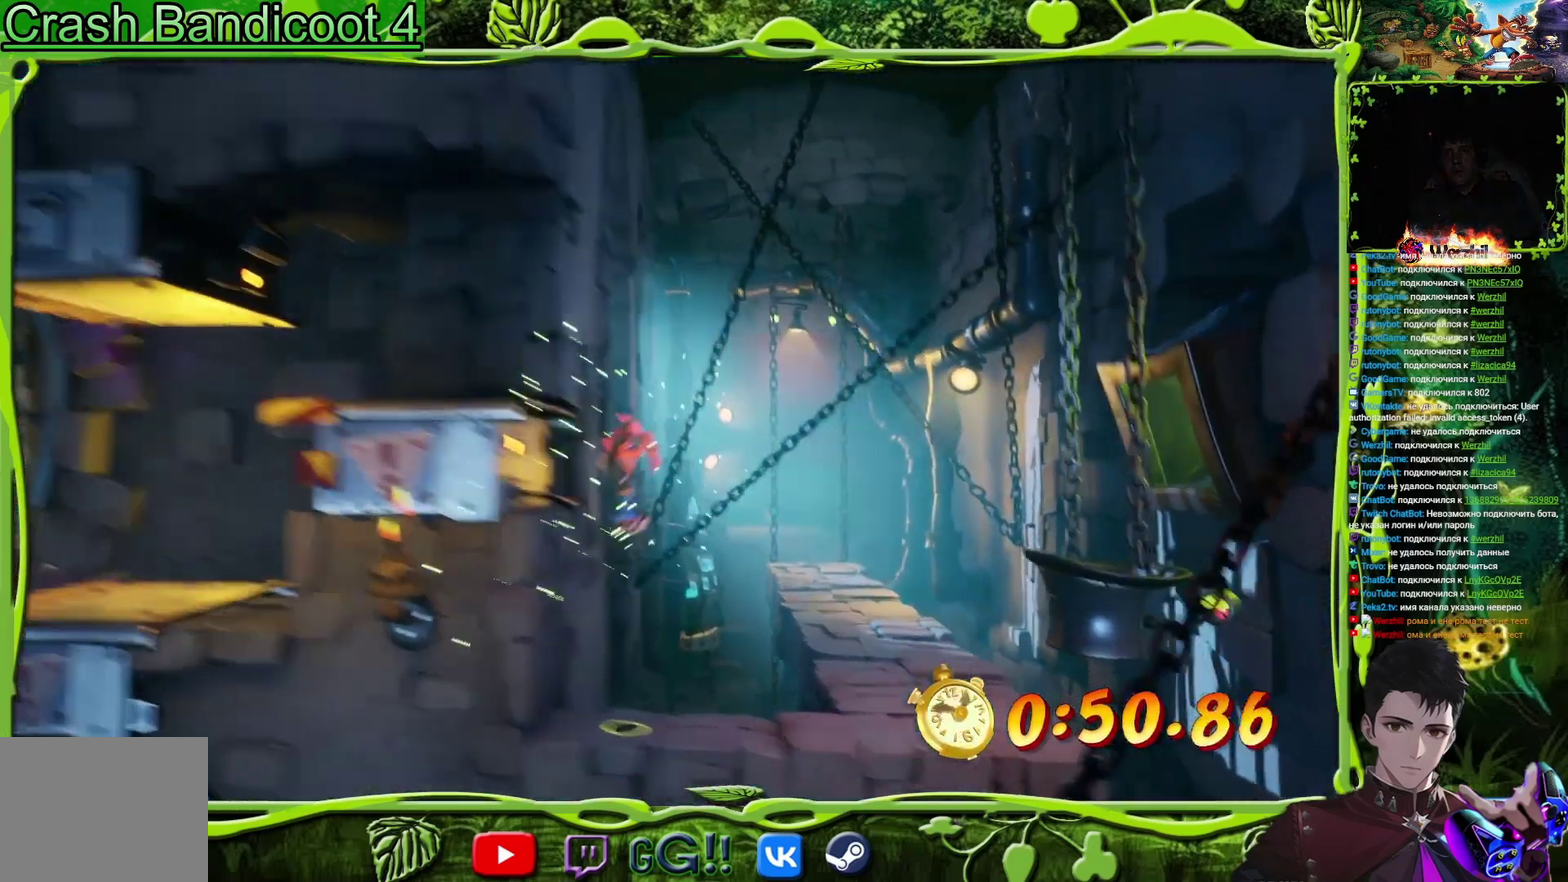
{"buttons": ["DPAD_UP", "DPAD_RIGHT"], "events": [[334, "DPAD_UP", "down"]]}
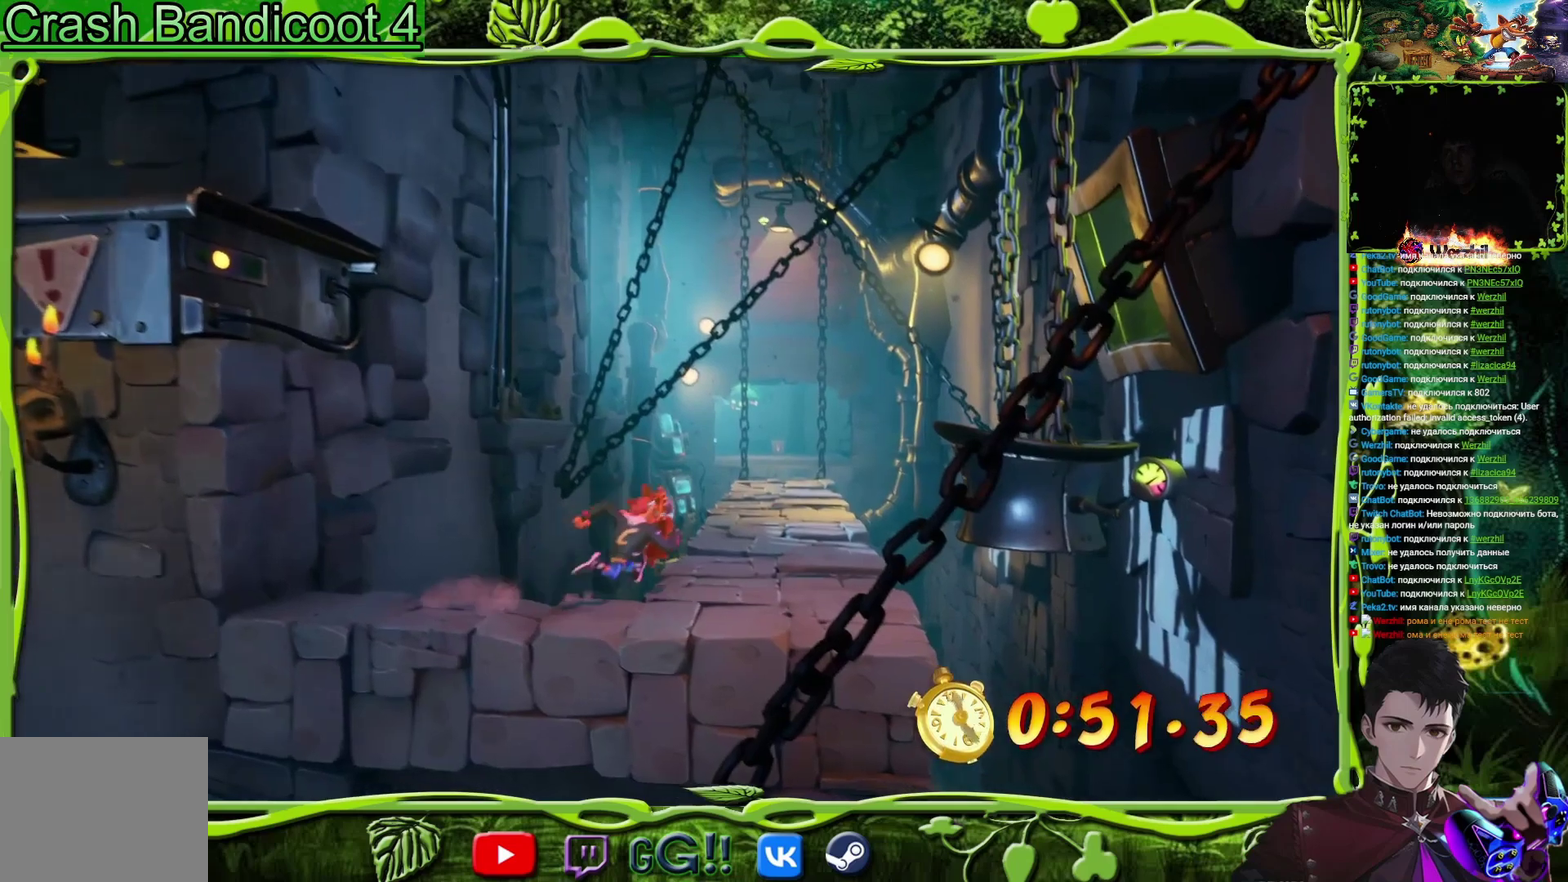
{"buttons": ["DPAD_UP"], "events": [[183, "DPAD_RIGHT", "up"]]}
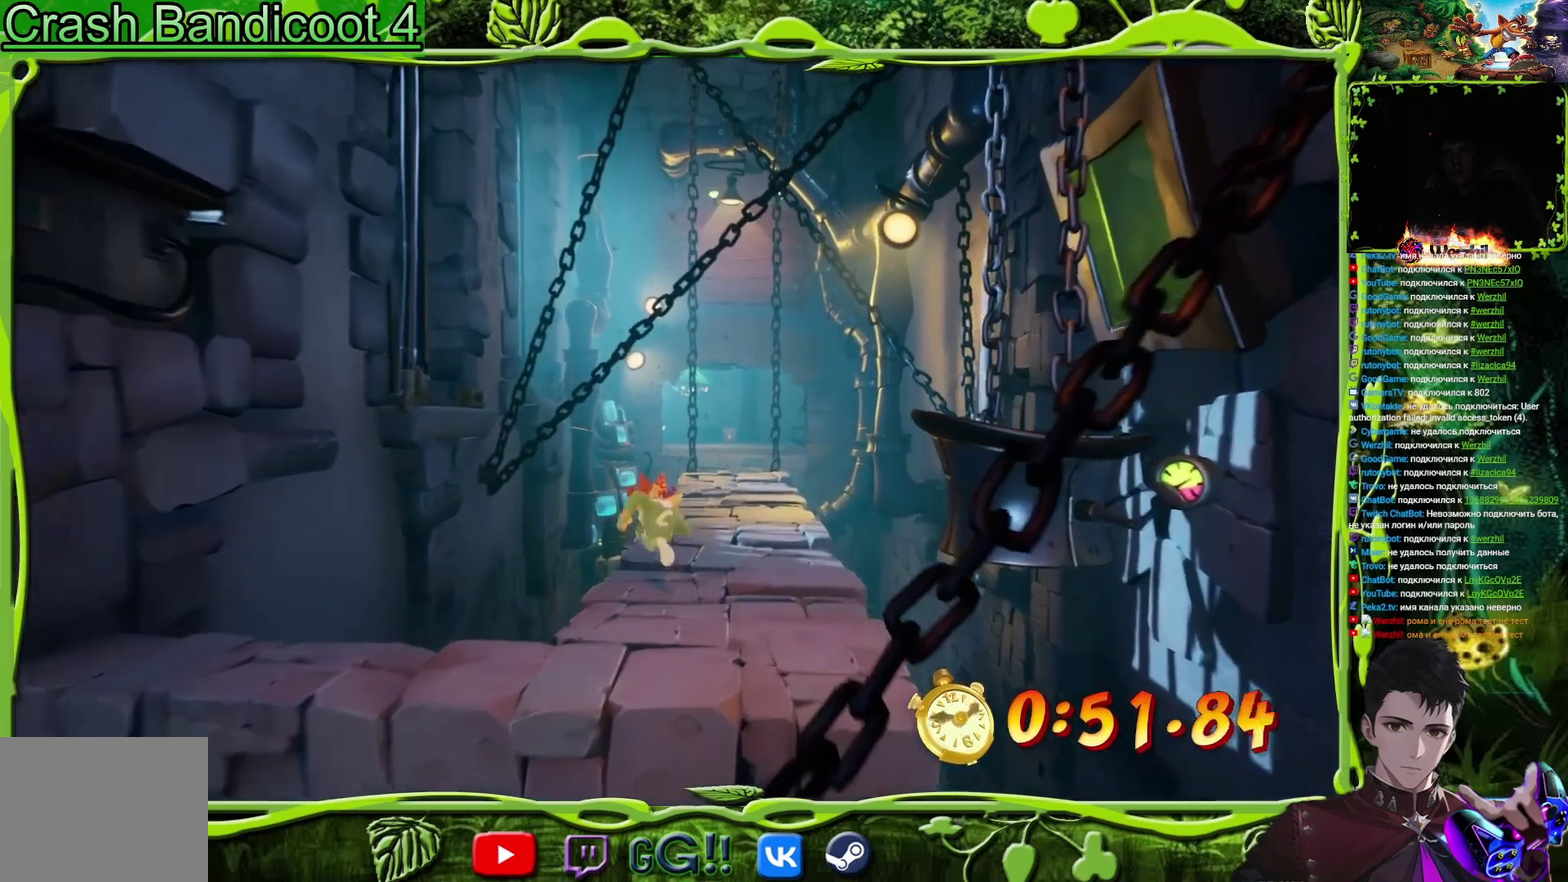
{"buttons": ["DPAD_UP"], "events": [[184, "DPAD_RIGHT", "down"], [400, "DPAD_RIGHT", "up"]]}
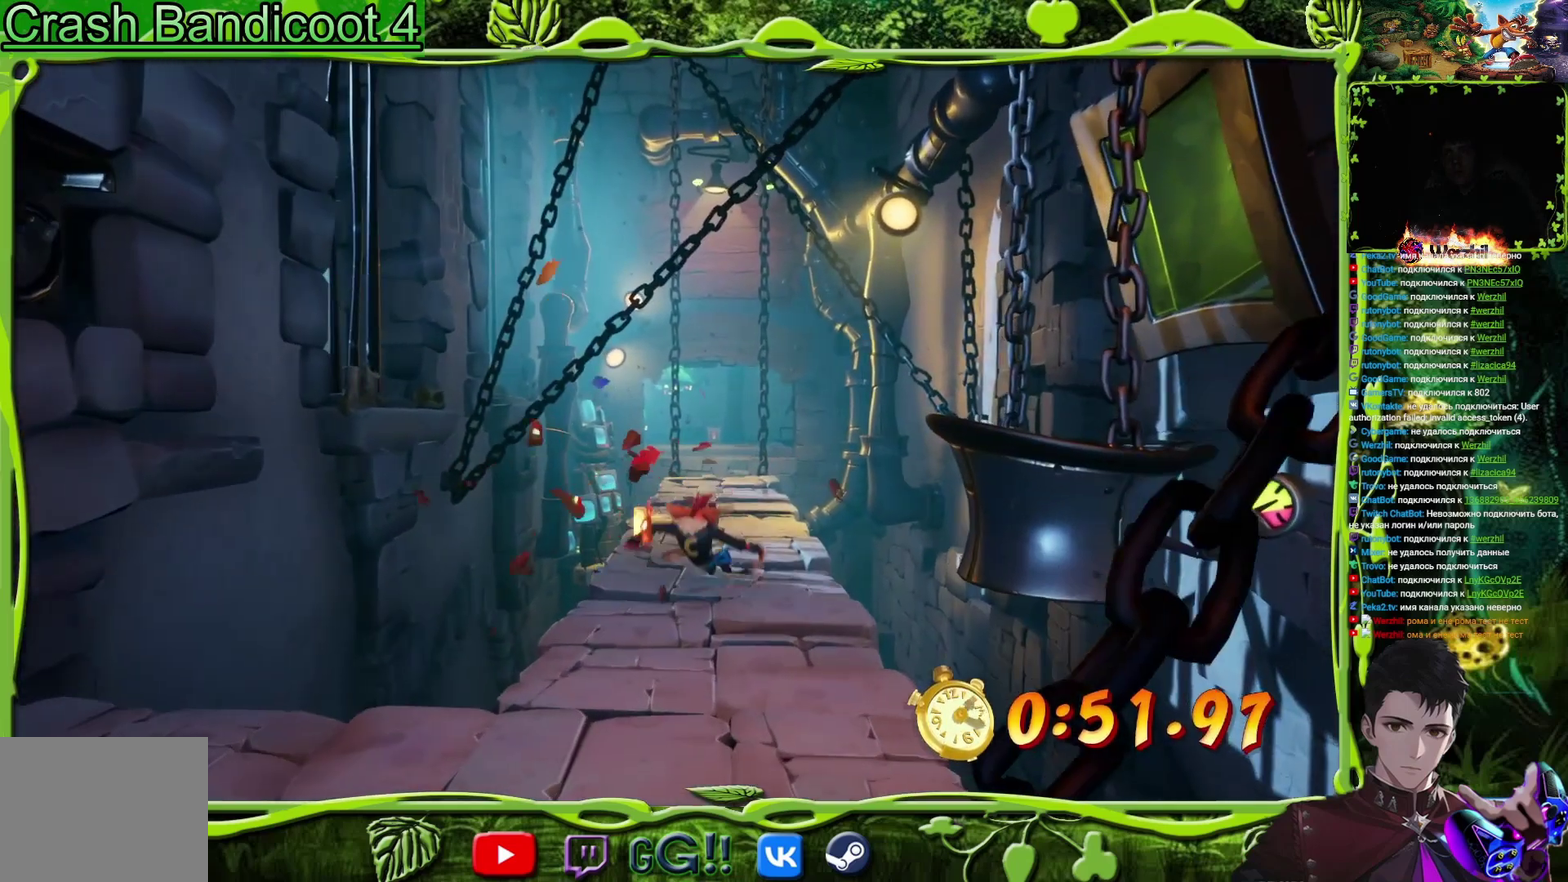
{"buttons": [], "events": [[400, "DPAD_UP", "up"]]}
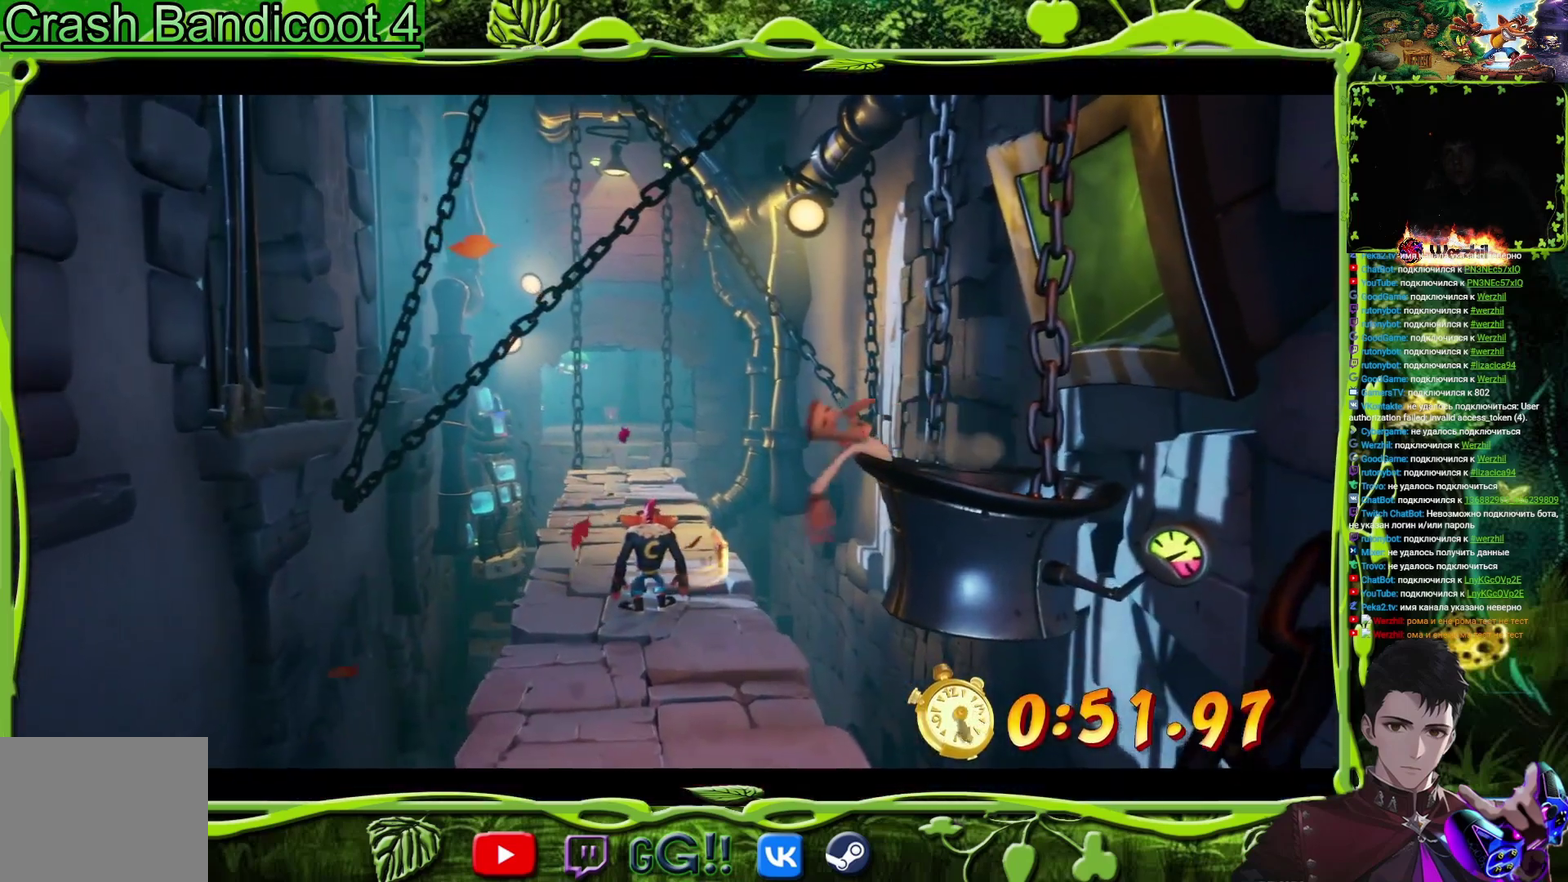
{"buttons": [], "events": []}
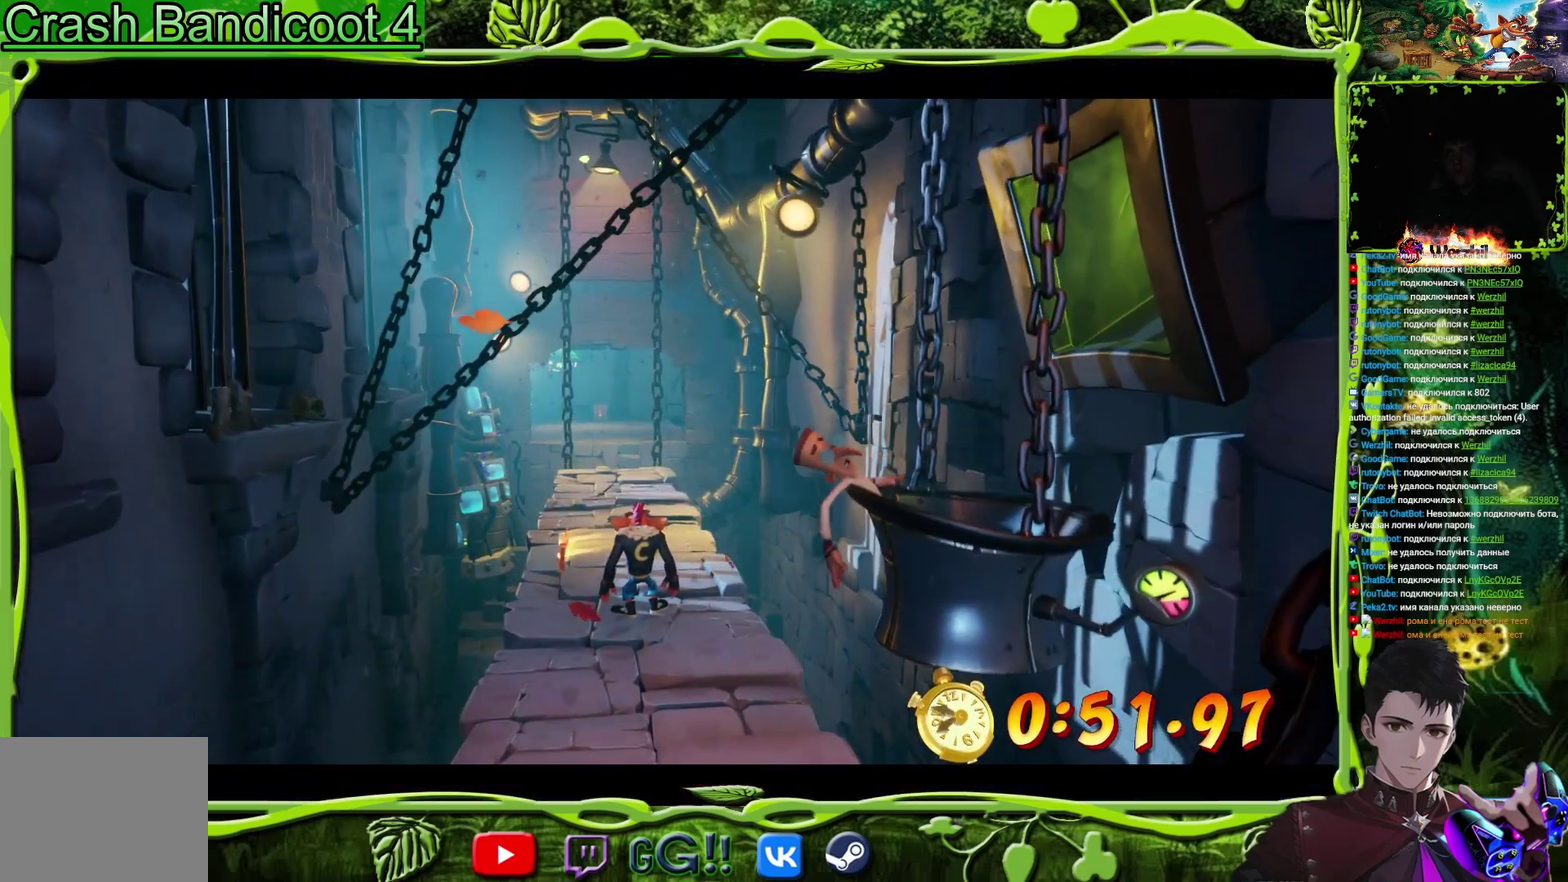
{"buttons": [], "events": []}
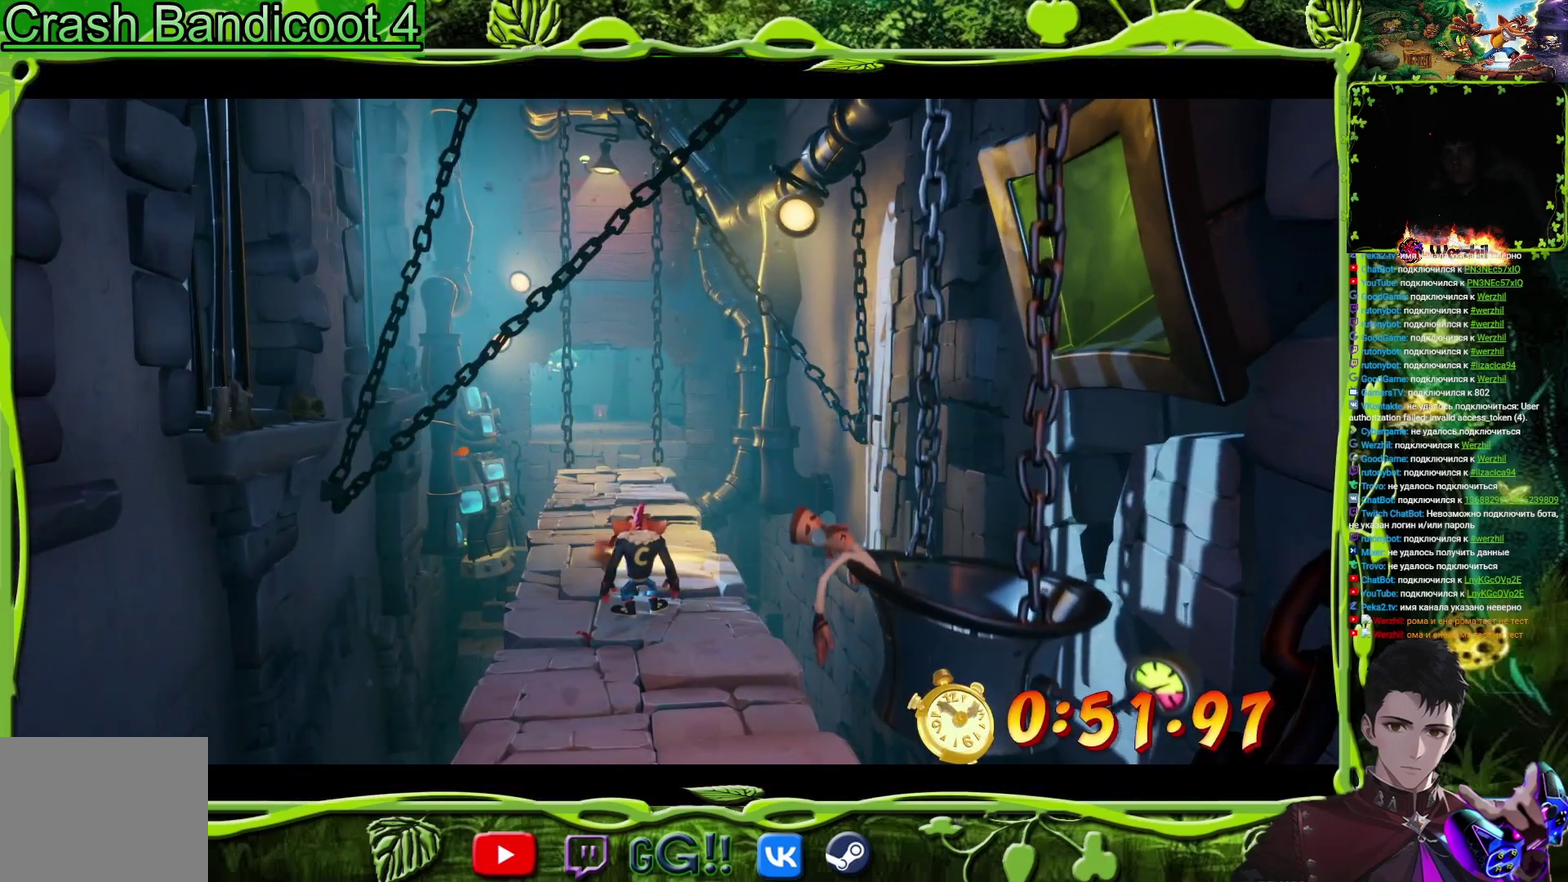
{"buttons": [], "events": []}
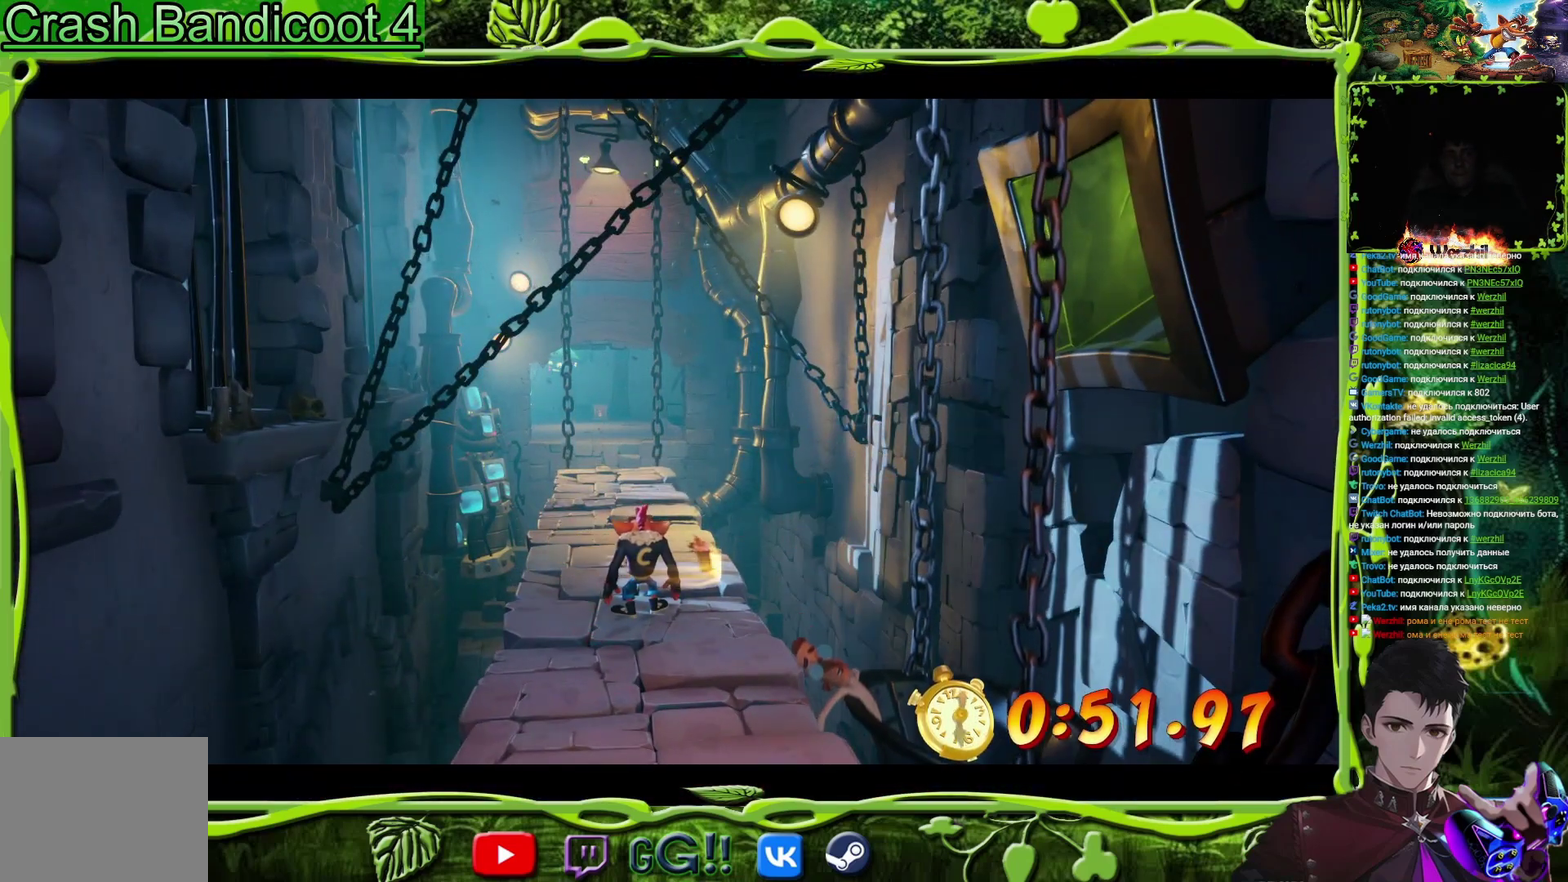
{"buttons": ["DPAD_UP"], "events": [[433, "DPAD_UP", "down"]]}
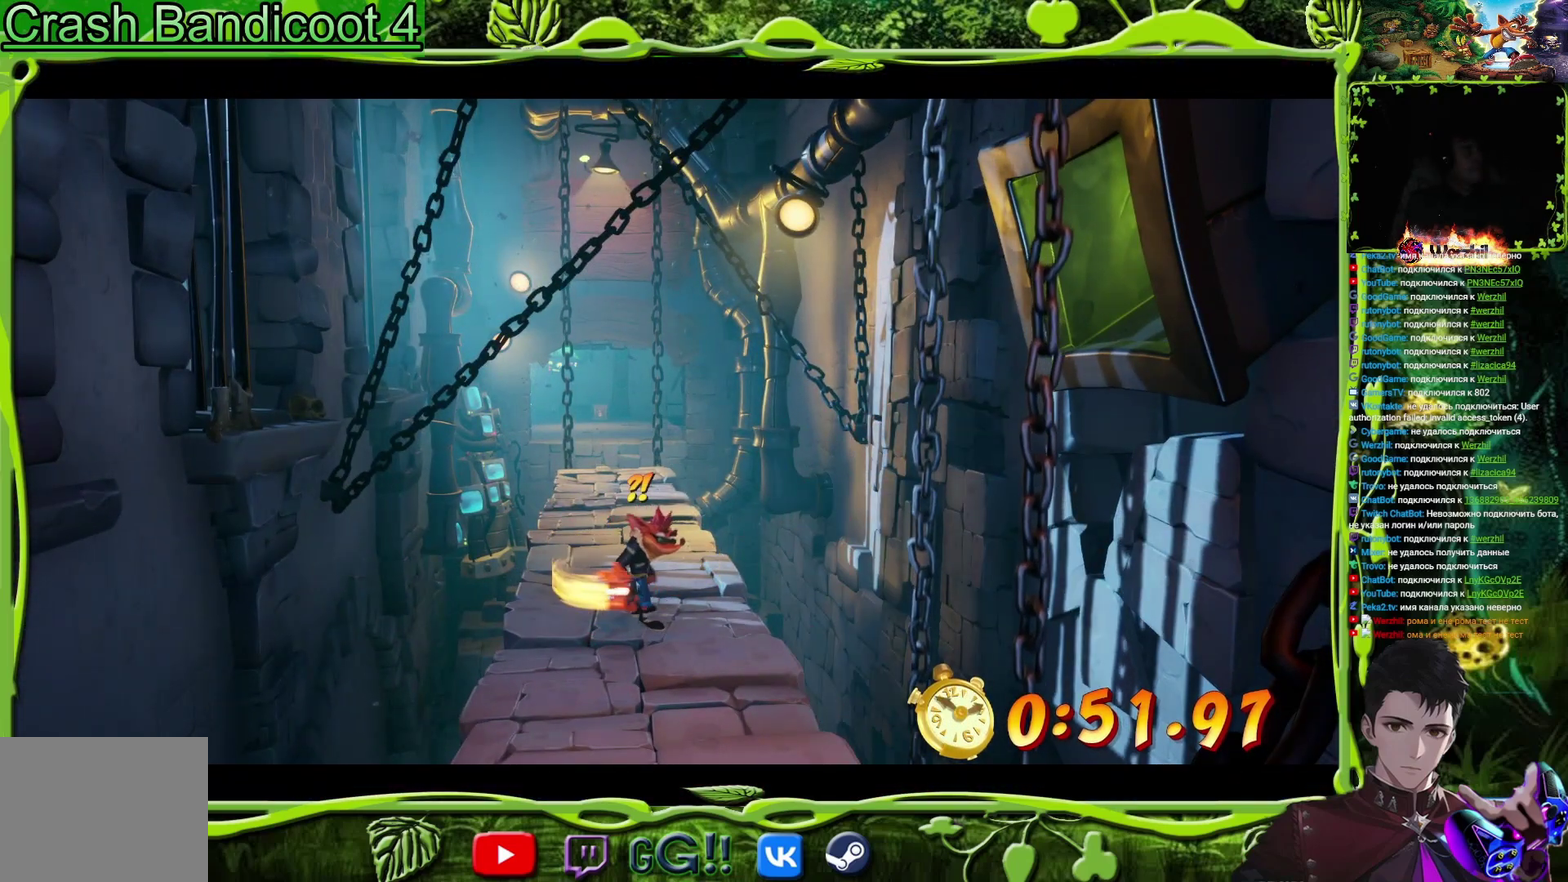
{"buttons": ["DPAD_UP"], "events": []}